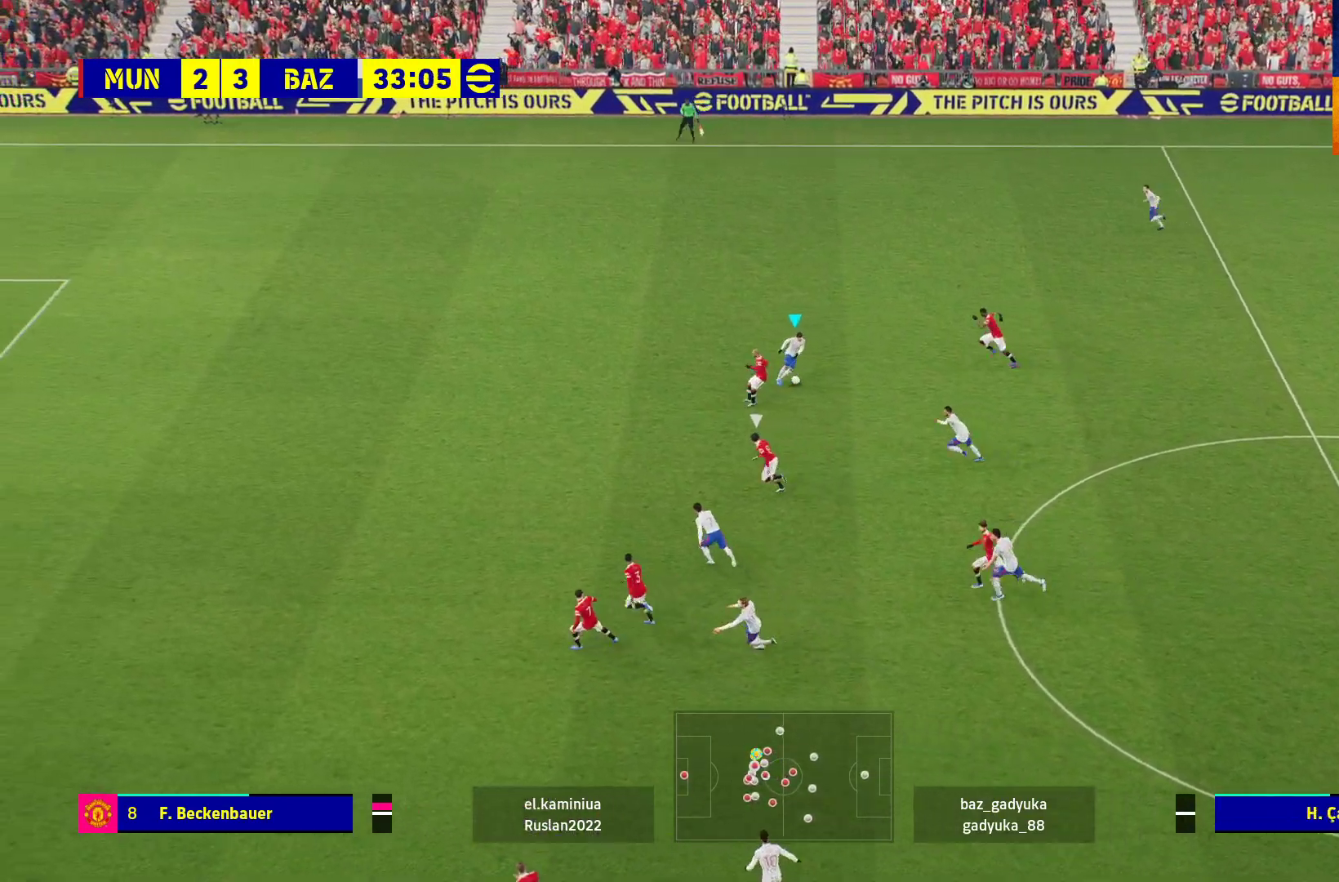
Gameplay with a controller (Xbox layout); each line is a JSON object with the inputs held at the frame after it. "events" lists button and stick changes between this image and that frame as [ms after this image, input, new state], when the widget could be followed in between.
{"buttons": ["R1", "L3"], "left_stick": "up-left", "right_stick": "center", "events": [[50, "left_stick", "up-left"], [333, "Y", "down"], [367, "Y", "up"], [433, "L3", "down"], [483, "R1", "down"]]}
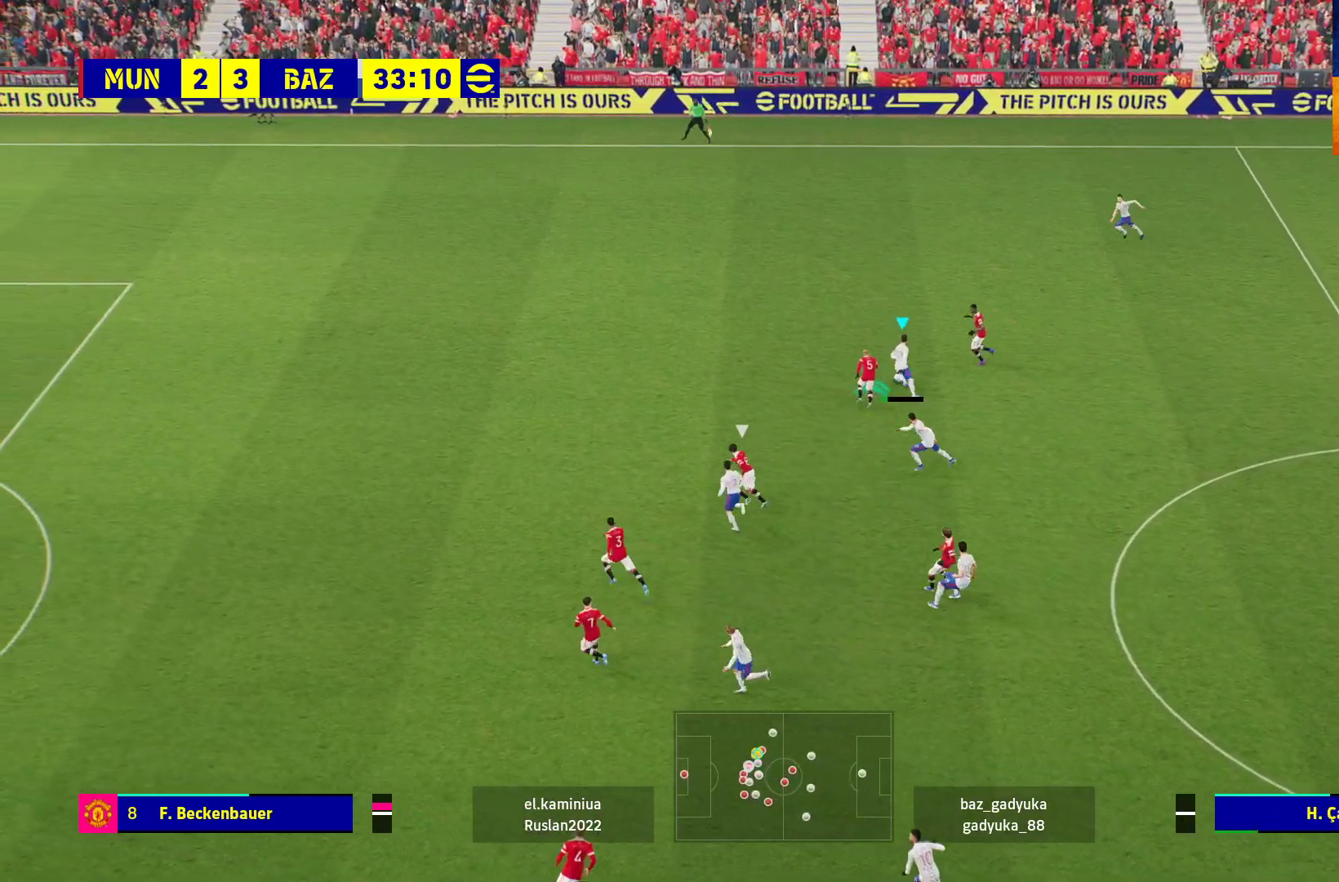
{"buttons": ["R1"], "left_stick": "up-left", "right_stick": "center", "events": [[500, "L3", "up"]]}
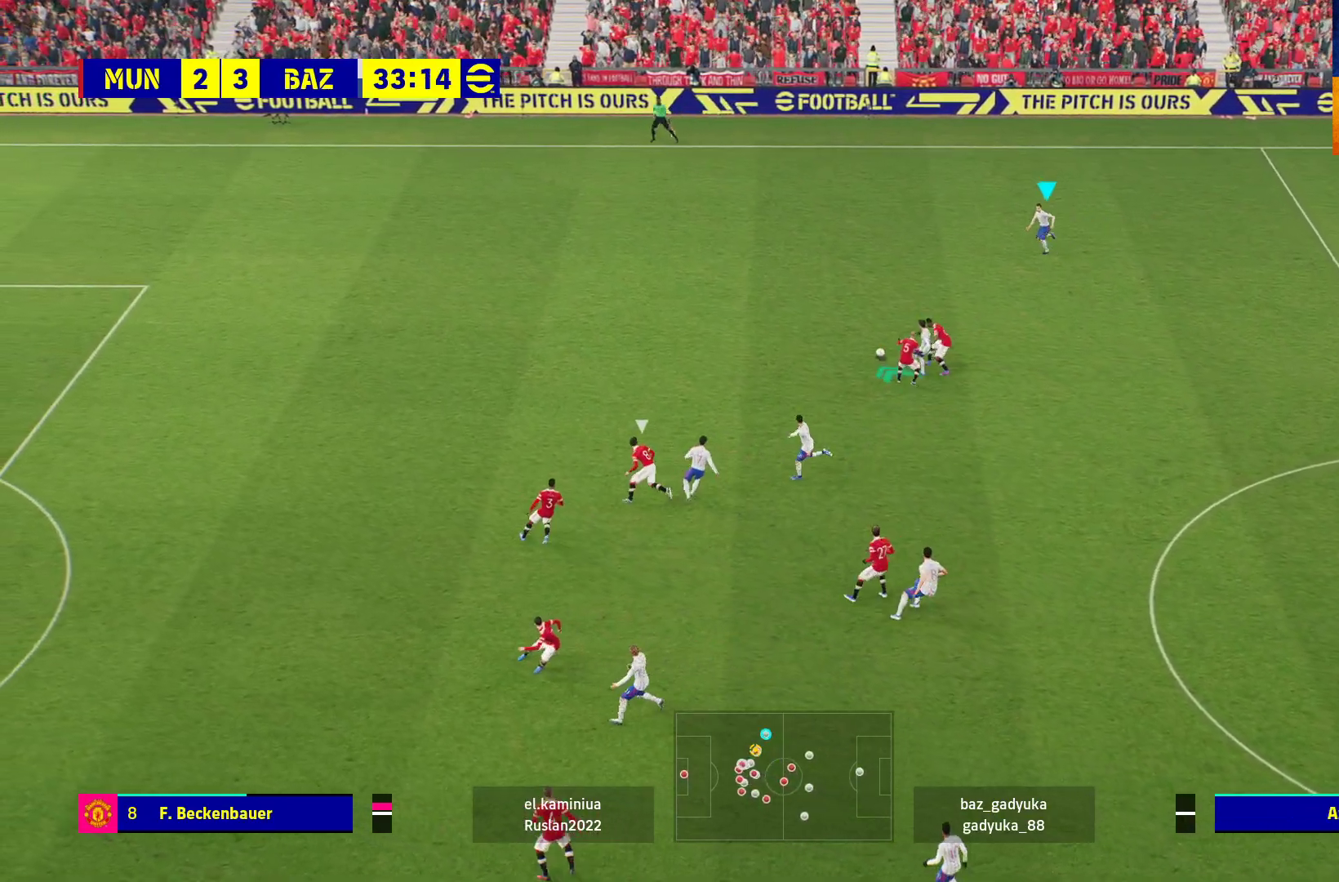
{"buttons": ["R1"], "left_stick": "left", "right_stick": "center", "events": [[117, "left_stick", "left"]]}
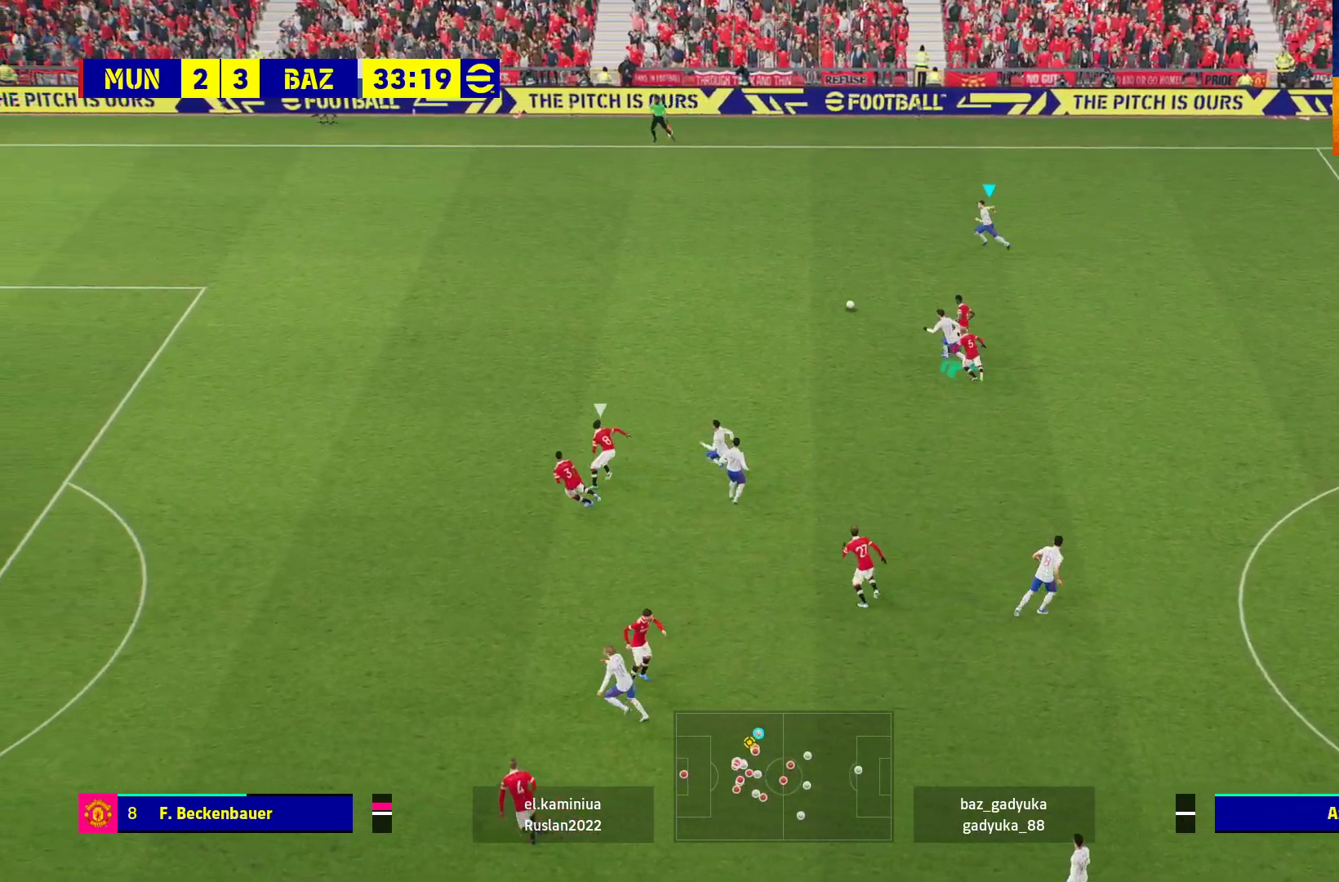
{"buttons": ["R1"], "left_stick": "left", "right_stick": "center", "events": []}
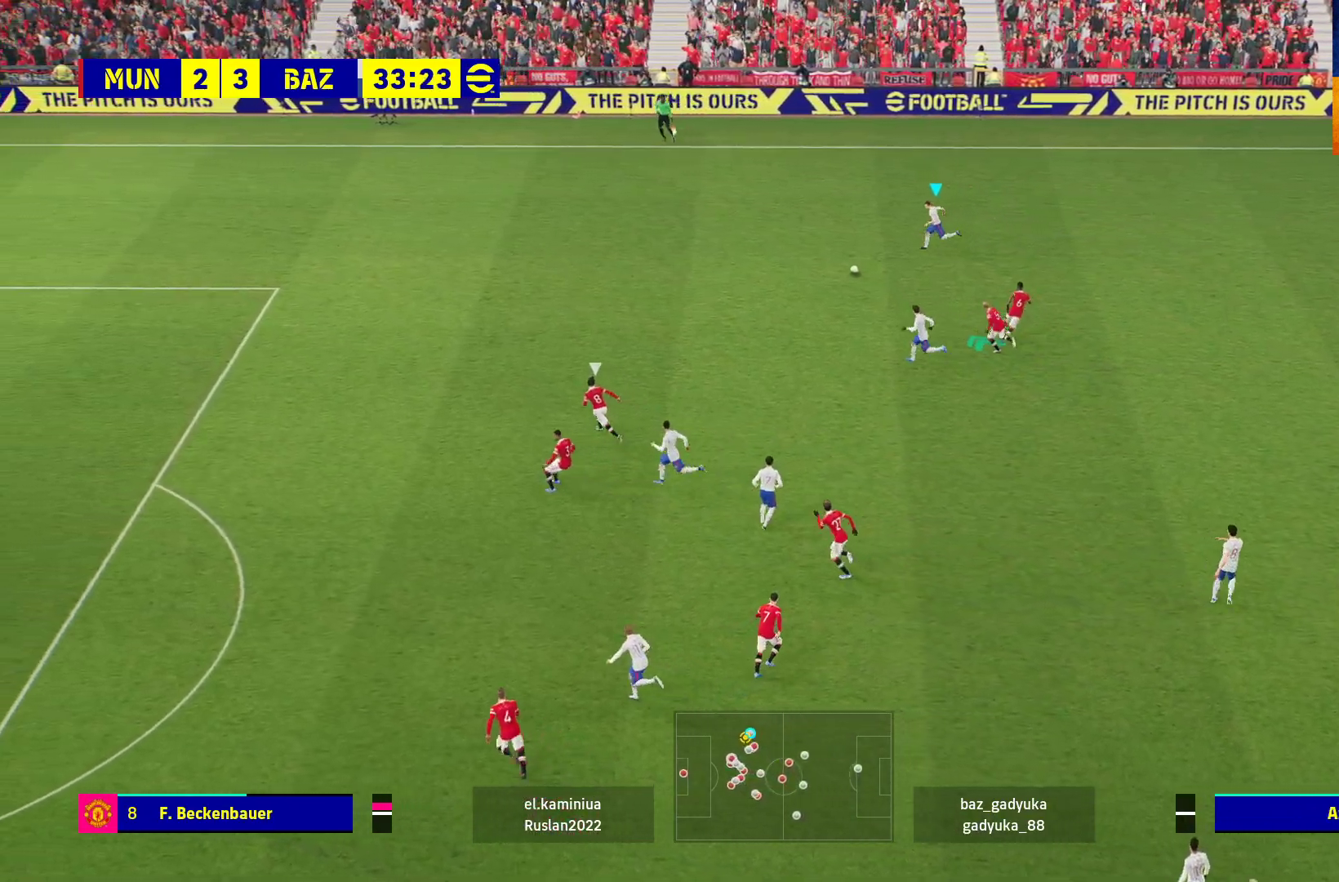
{"buttons": ["R1"], "left_stick": "left", "right_stick": "center", "events": []}
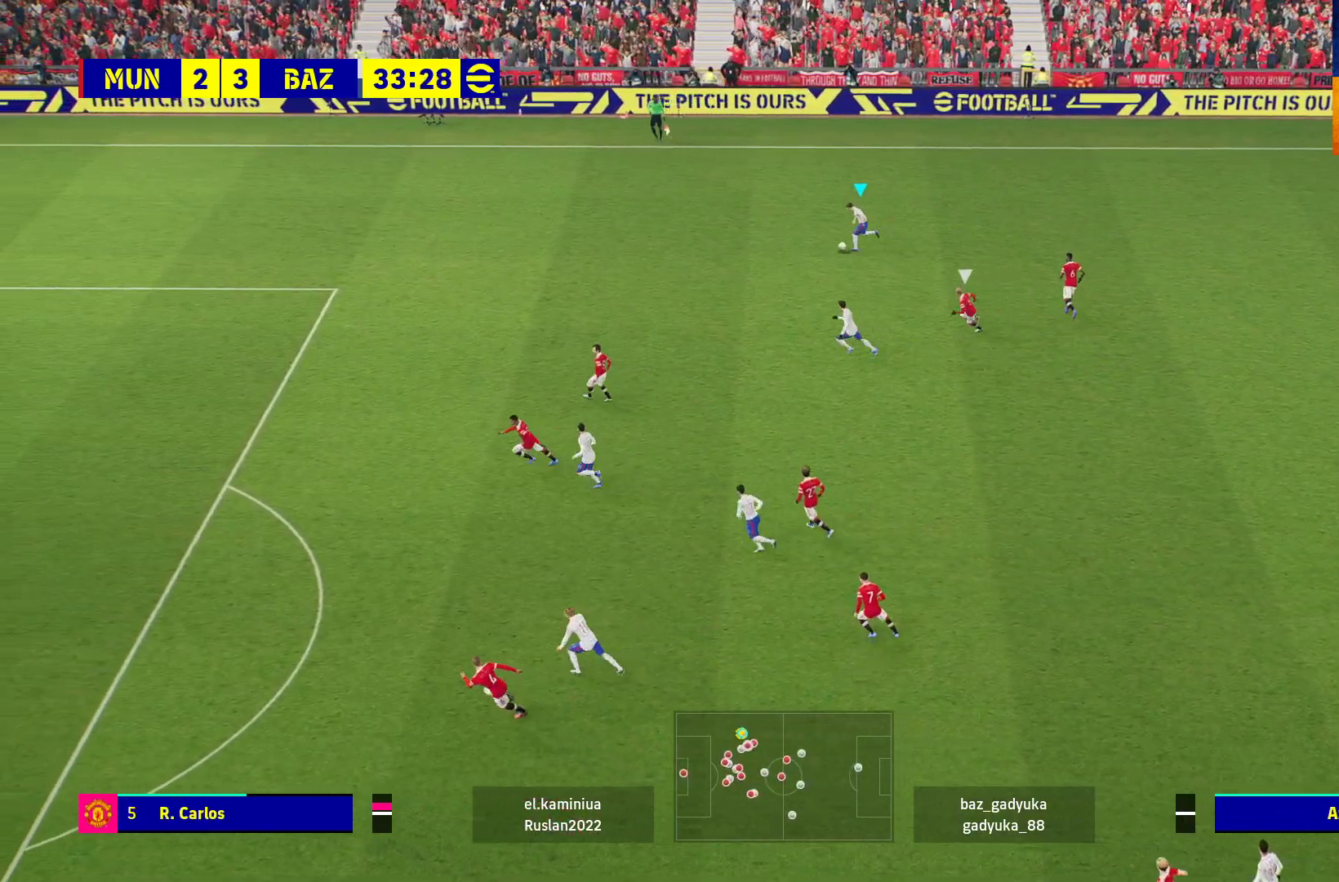
{"buttons": [], "left_stick": "down-left", "right_stick": "center", "events": [[167, "left_stick", "down-left"], [267, "R1", "up"]]}
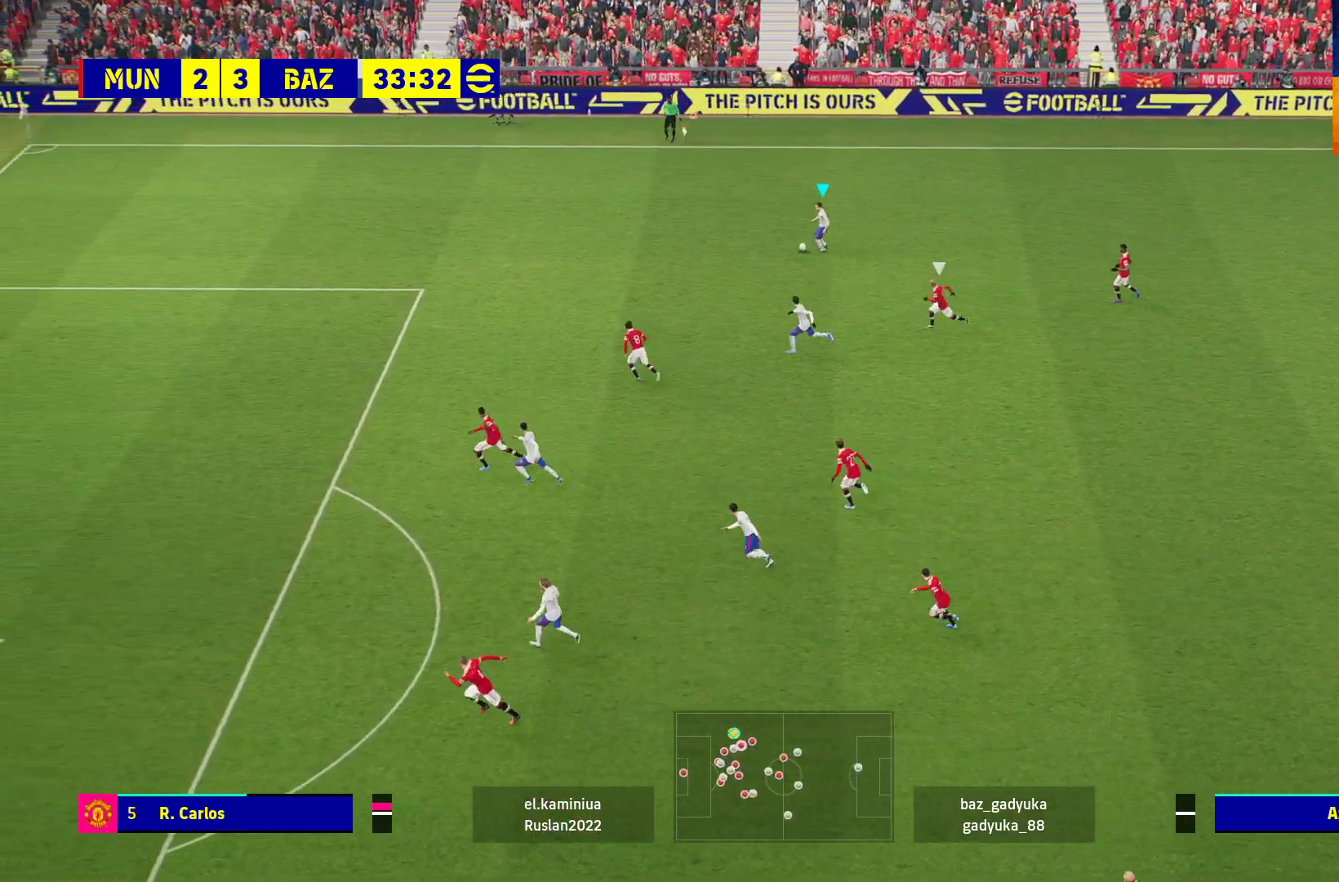
{"buttons": ["L3"], "left_stick": "down-left", "right_stick": "center", "events": [[367, "L3", "down"]]}
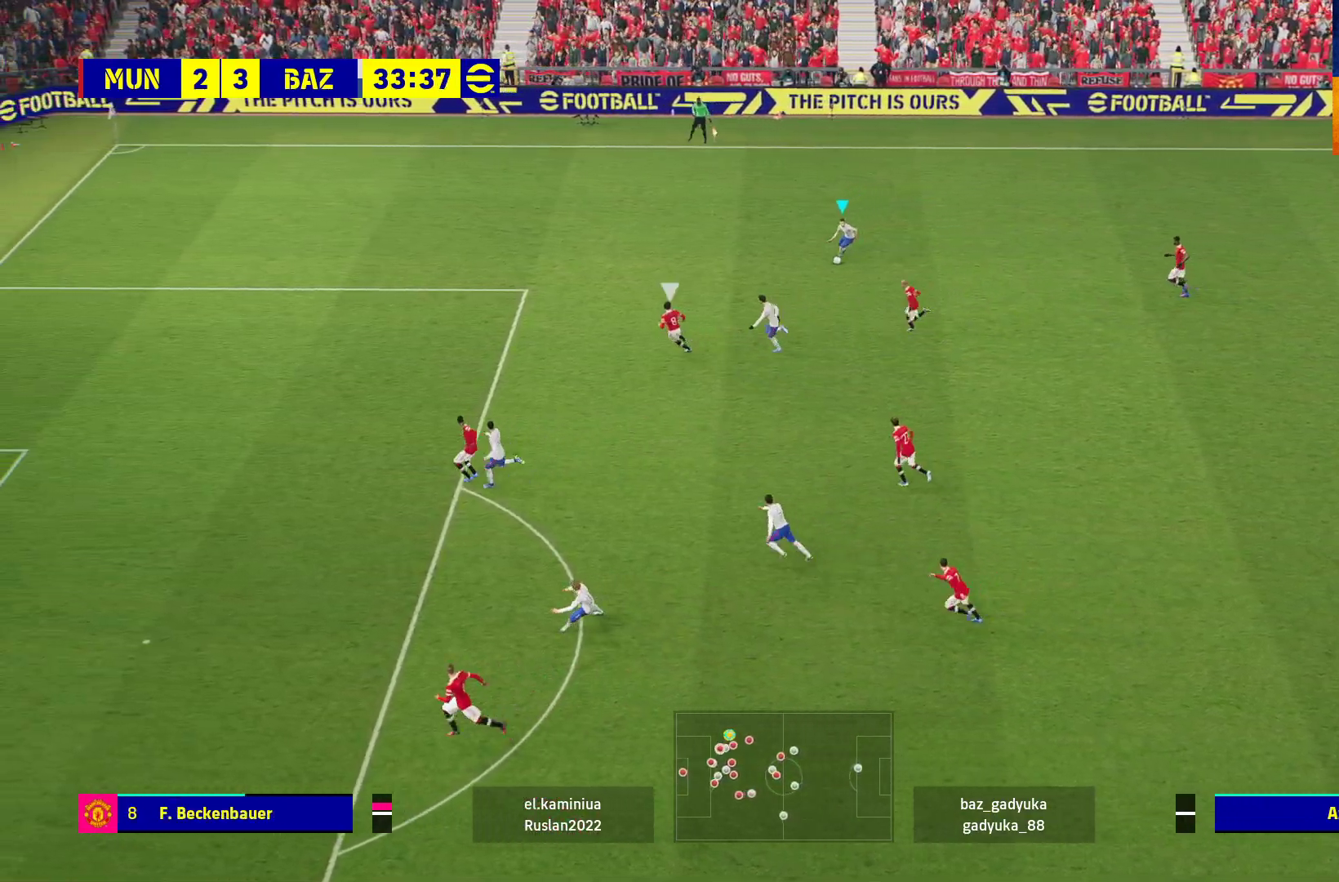
{"buttons": ["R1"], "left_stick": "left", "right_stick": "center", "events": [[83, "L3", "up"], [183, "Y", "down"], [183, "left_stick", "left"], [250, "Y", "up"], [333, "R1", "down"]]}
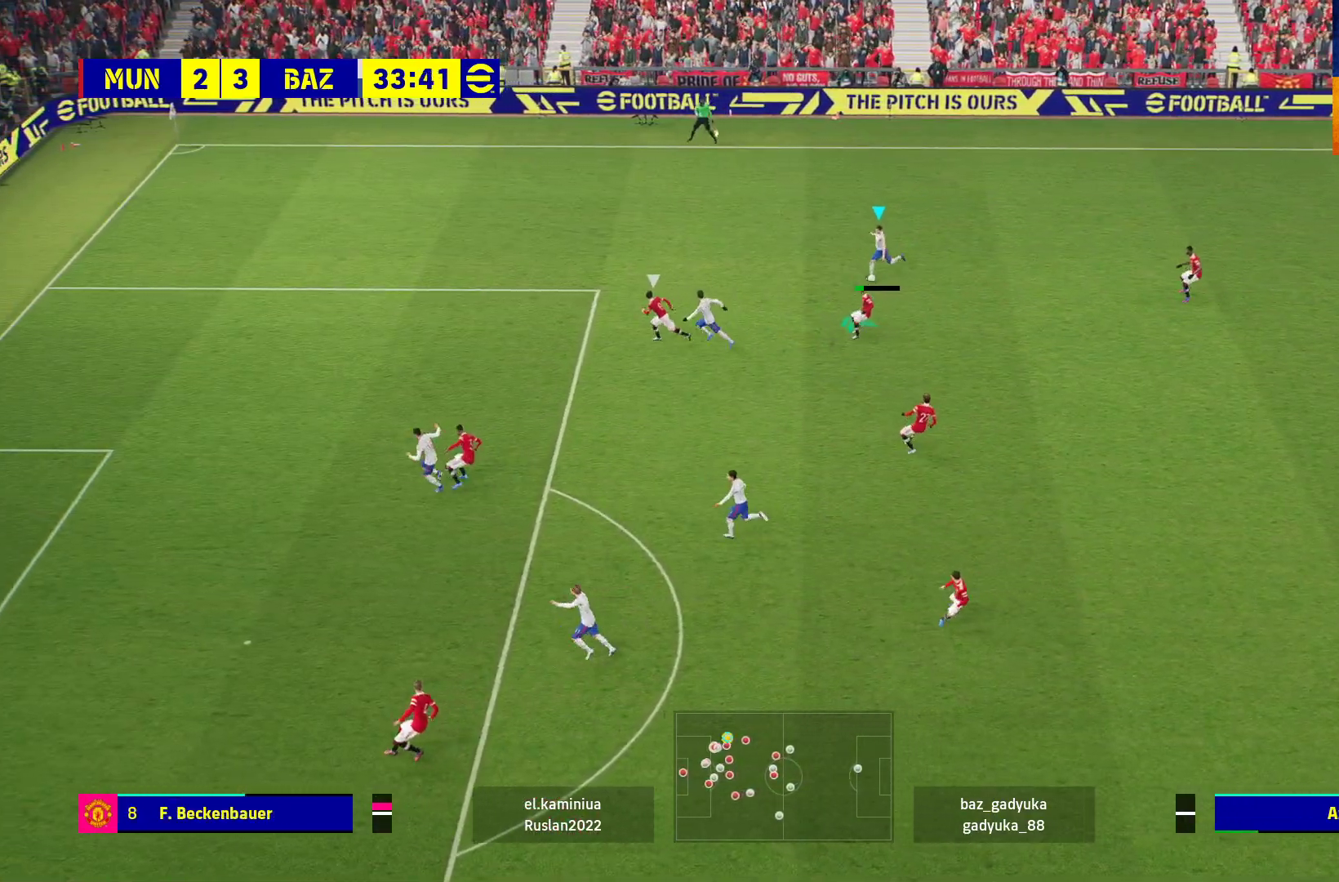
{"buttons": ["R1"], "left_stick": "up-left", "right_stick": "center", "events": [[100, "left_stick", "up-left"]]}
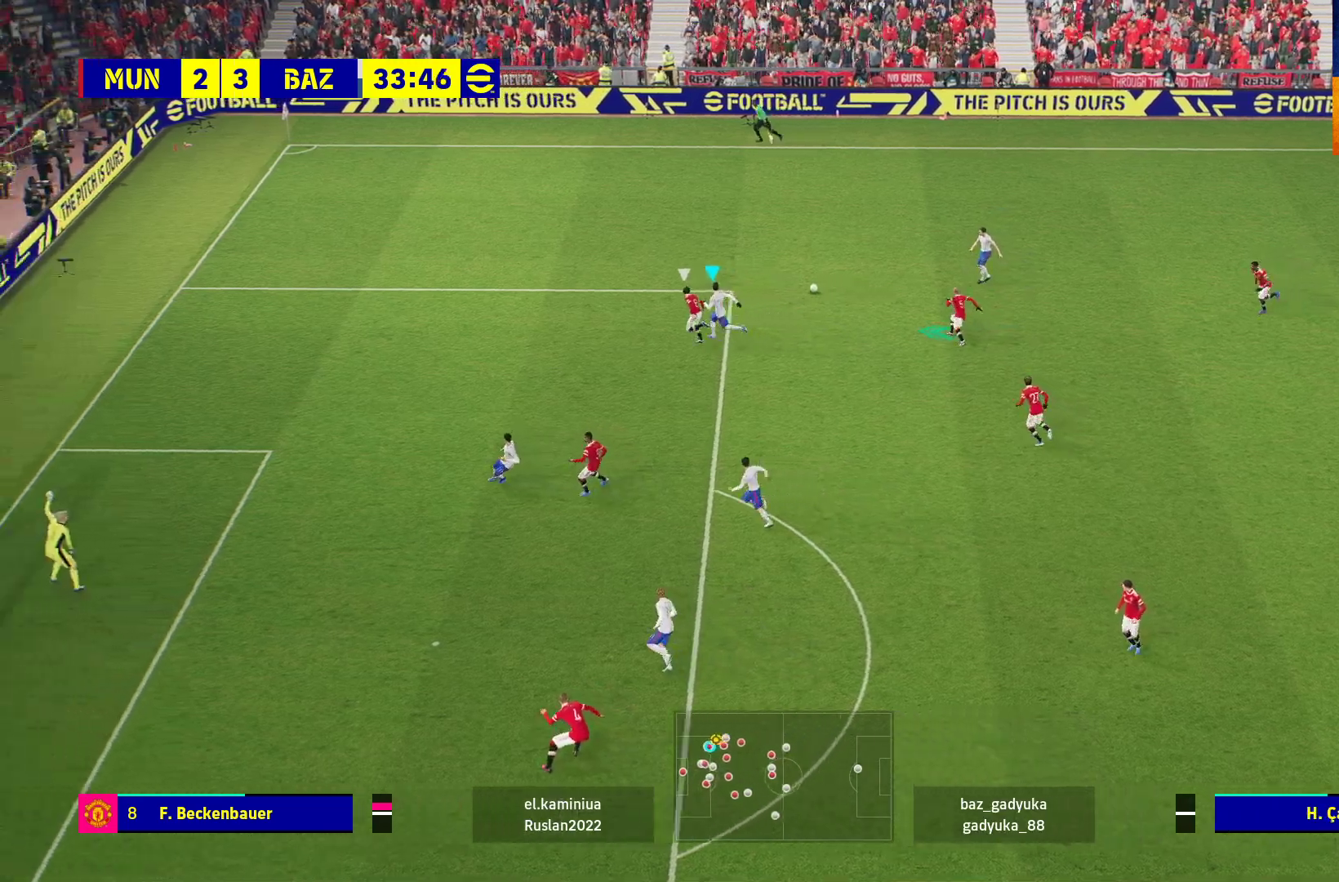
{"buttons": ["R1"], "left_stick": "up-left", "right_stick": "center", "events": []}
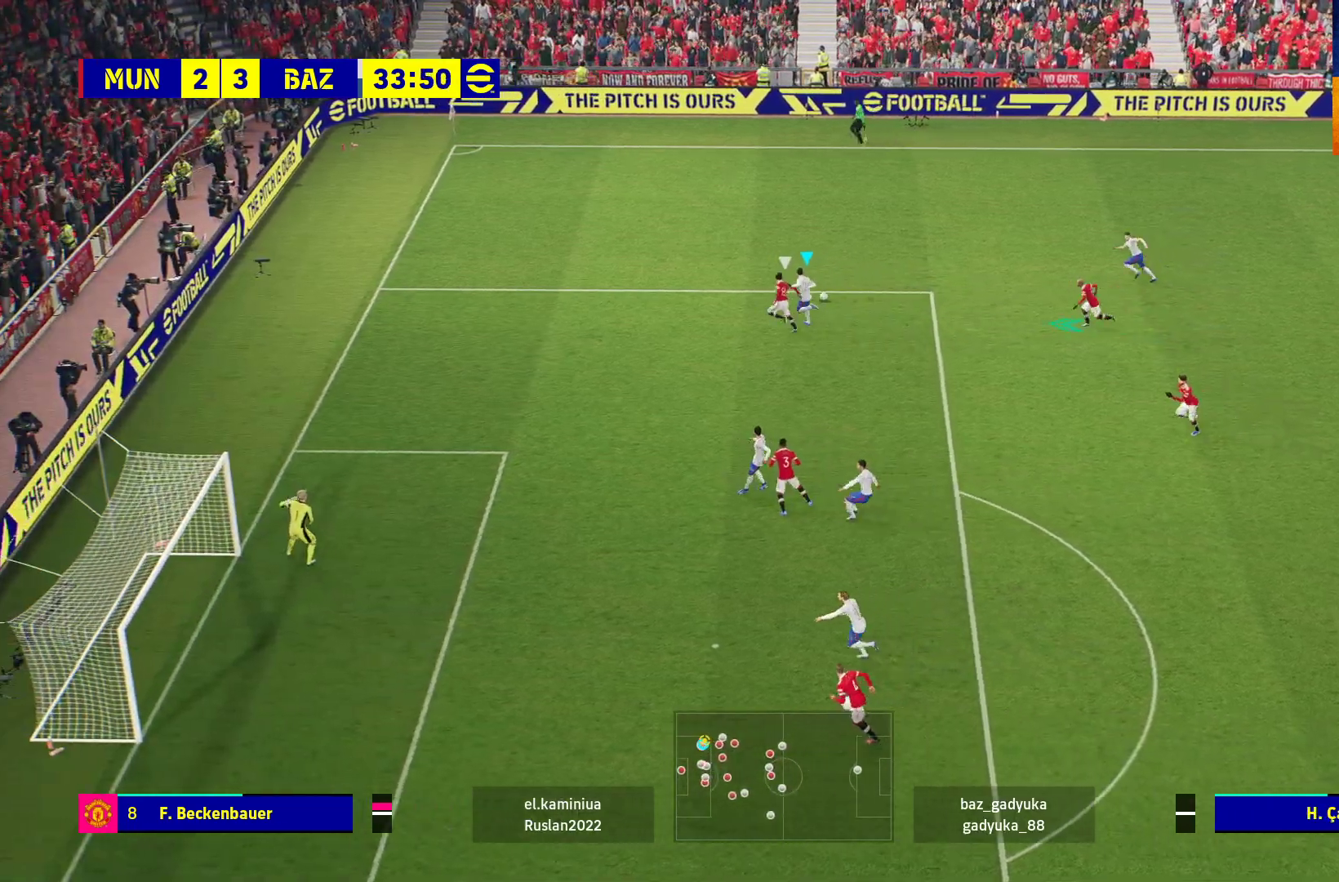
{"buttons": ["R1"], "left_stick": "up-left", "right_stick": "center", "events": []}
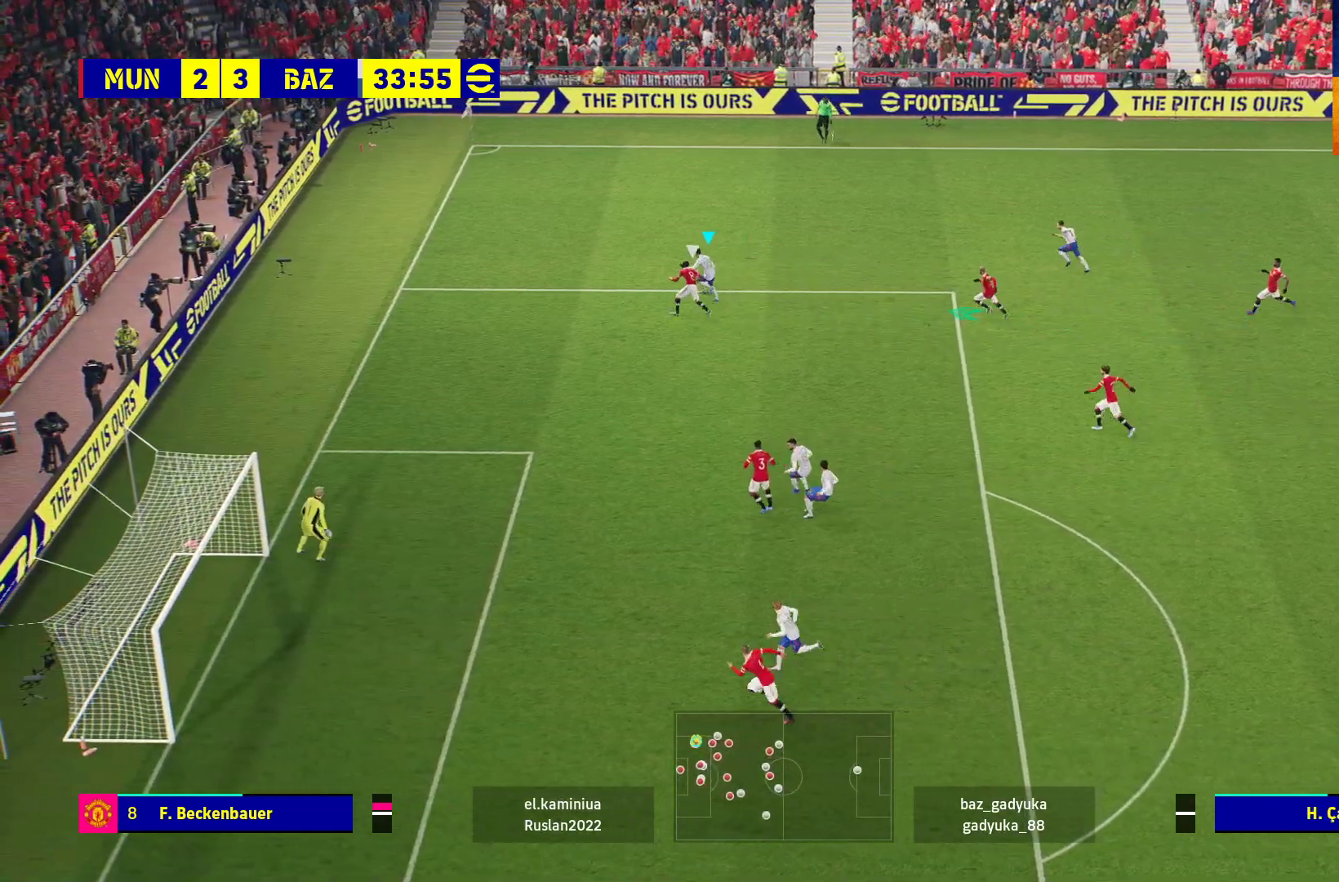
{"buttons": ["L3"], "left_stick": "up-right", "right_stick": "center", "events": [[133, "R1", "up"], [167, "left_stick", "up-right"], [317, "L3", "down"]]}
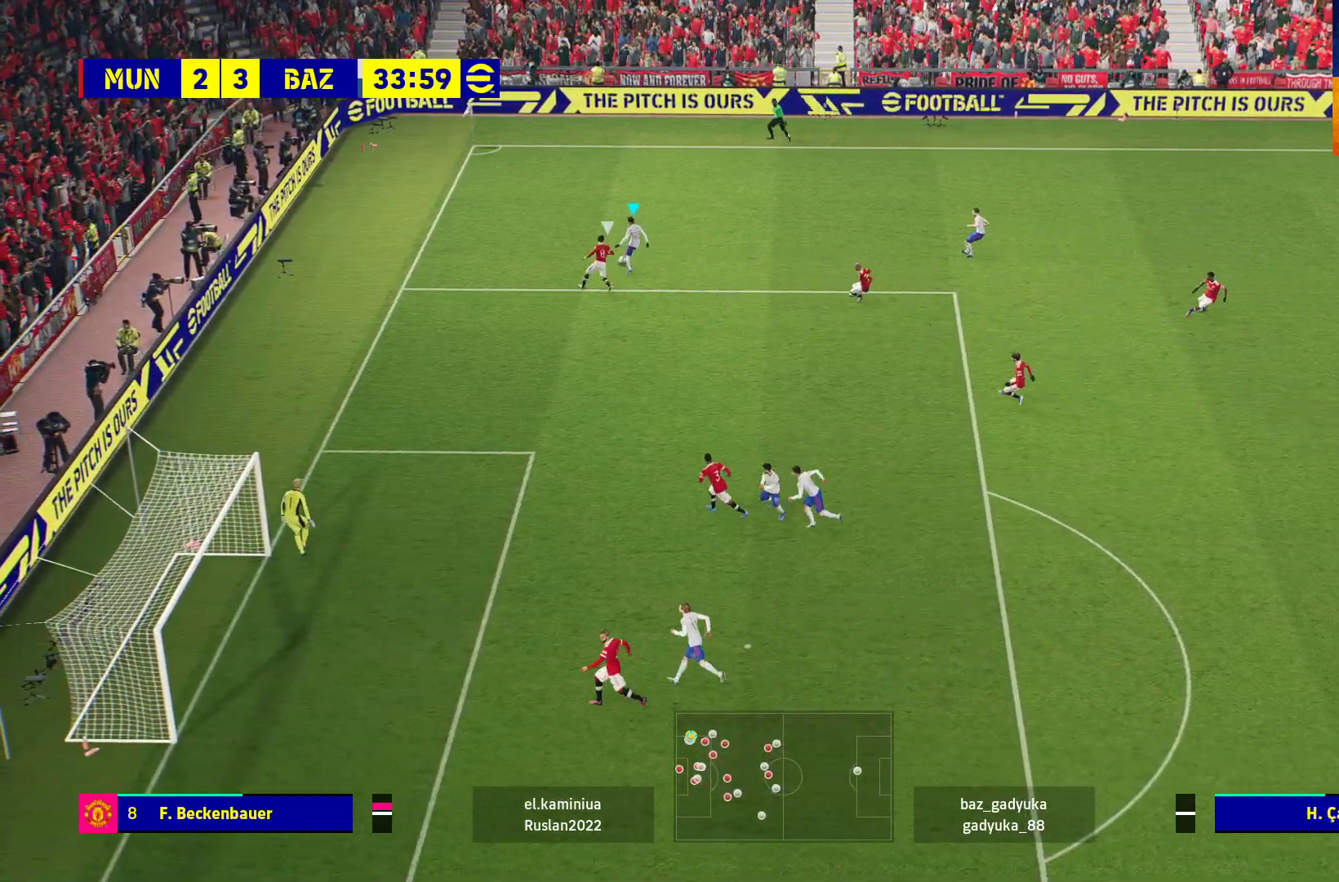
{"buttons": ["L3"], "left_stick": "down-right", "right_stick": "center", "events": [[317, "left_stick", "right"], [500, "left_stick", "down-right"]]}
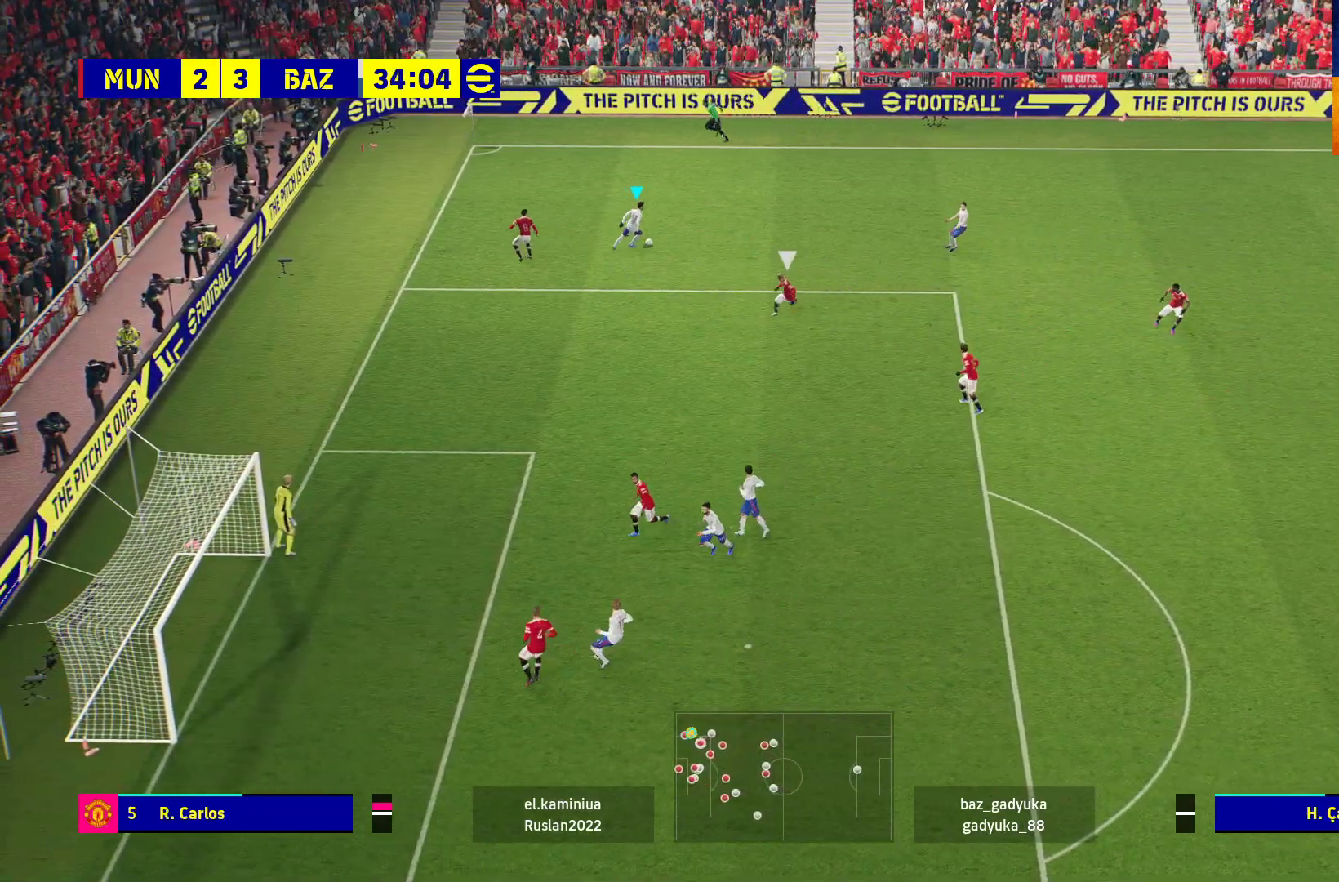
{"buttons": ["L3"], "left_stick": "down", "right_stick": "center", "events": [[167, "left_stick", "down"]]}
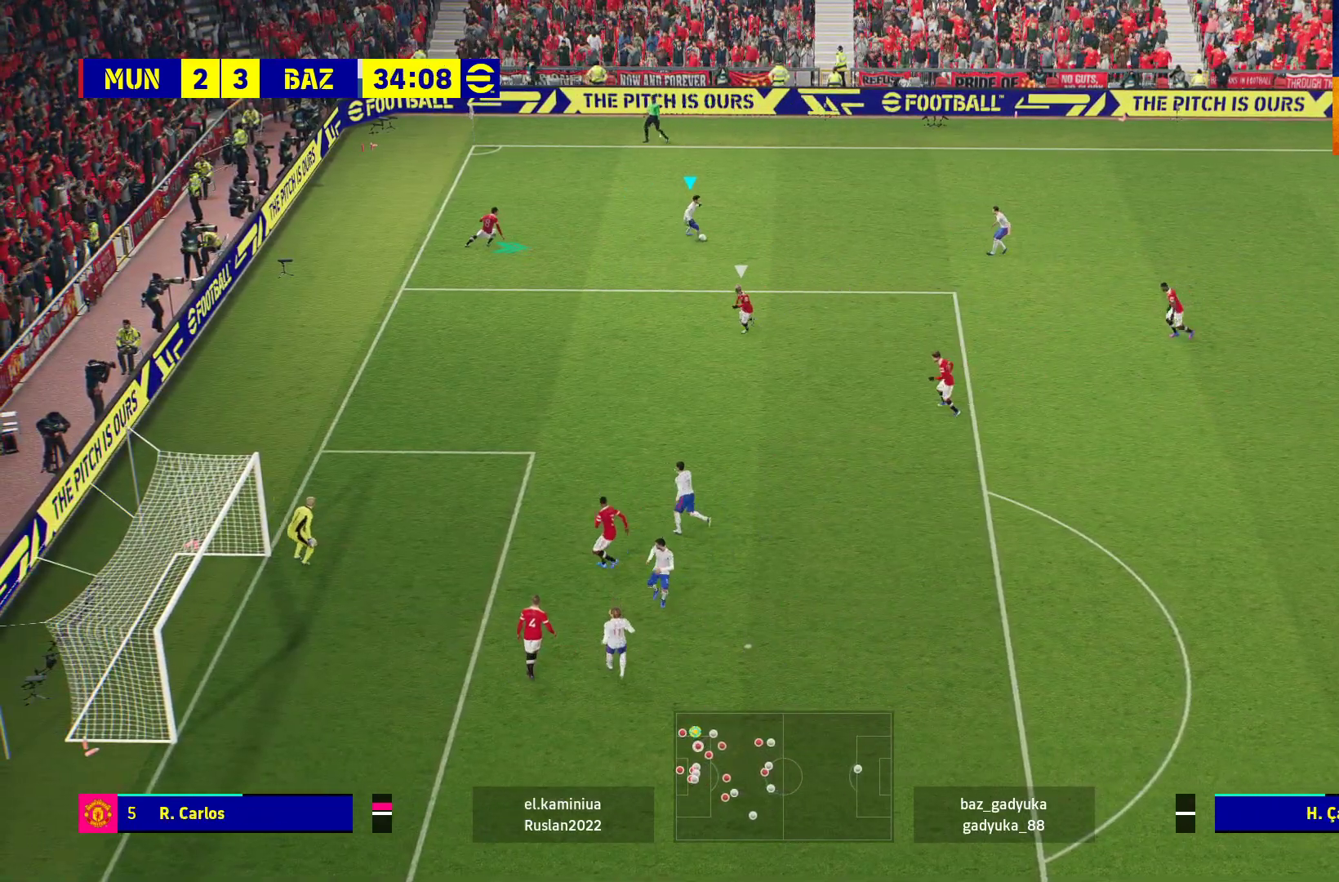
{"buttons": [], "left_stick": "down", "right_stick": "center", "events": [[300, "L3", "up"]]}
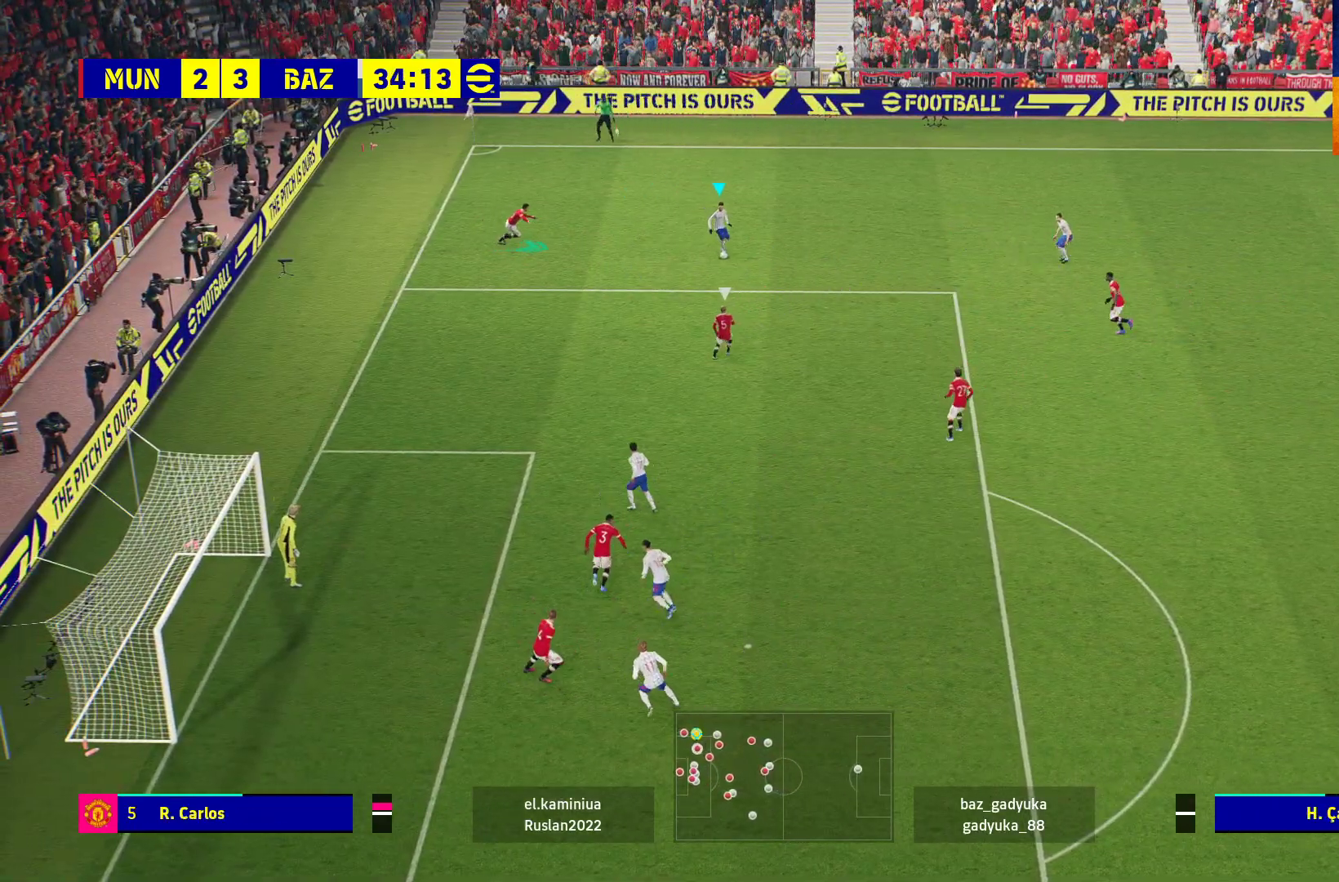
{"buttons": ["B", "R1", "L3"], "left_stick": "down-left", "right_stick": "center", "events": [[100, "left_stick", "down-left"], [150, "L3", "down"], [300, "R1", "down"], [333, "B", "down"]]}
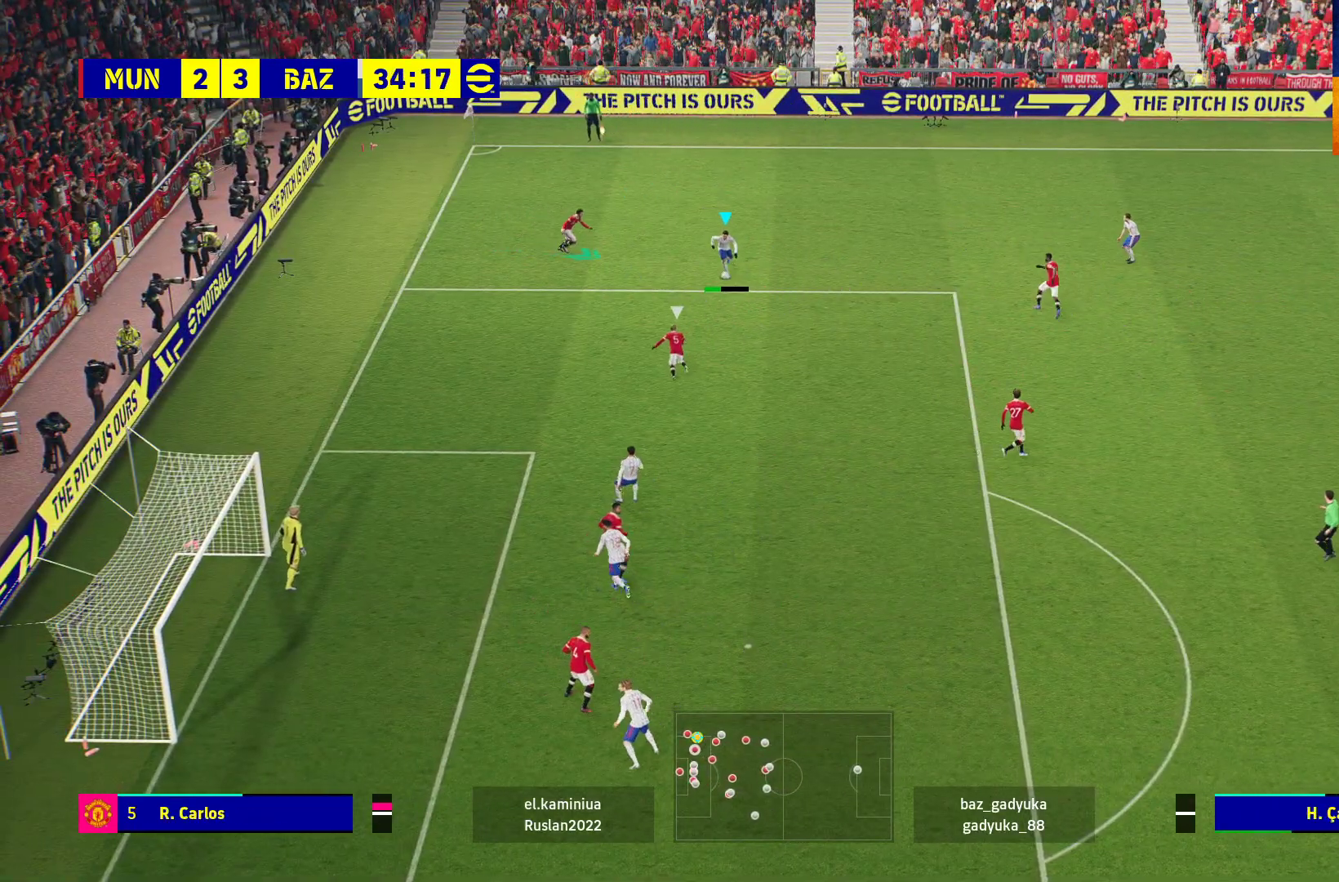
{"buttons": ["L3"], "left_stick": "down-left", "right_stick": "center", "events": [[50, "B", "up"], [100, "R1", "up"]]}
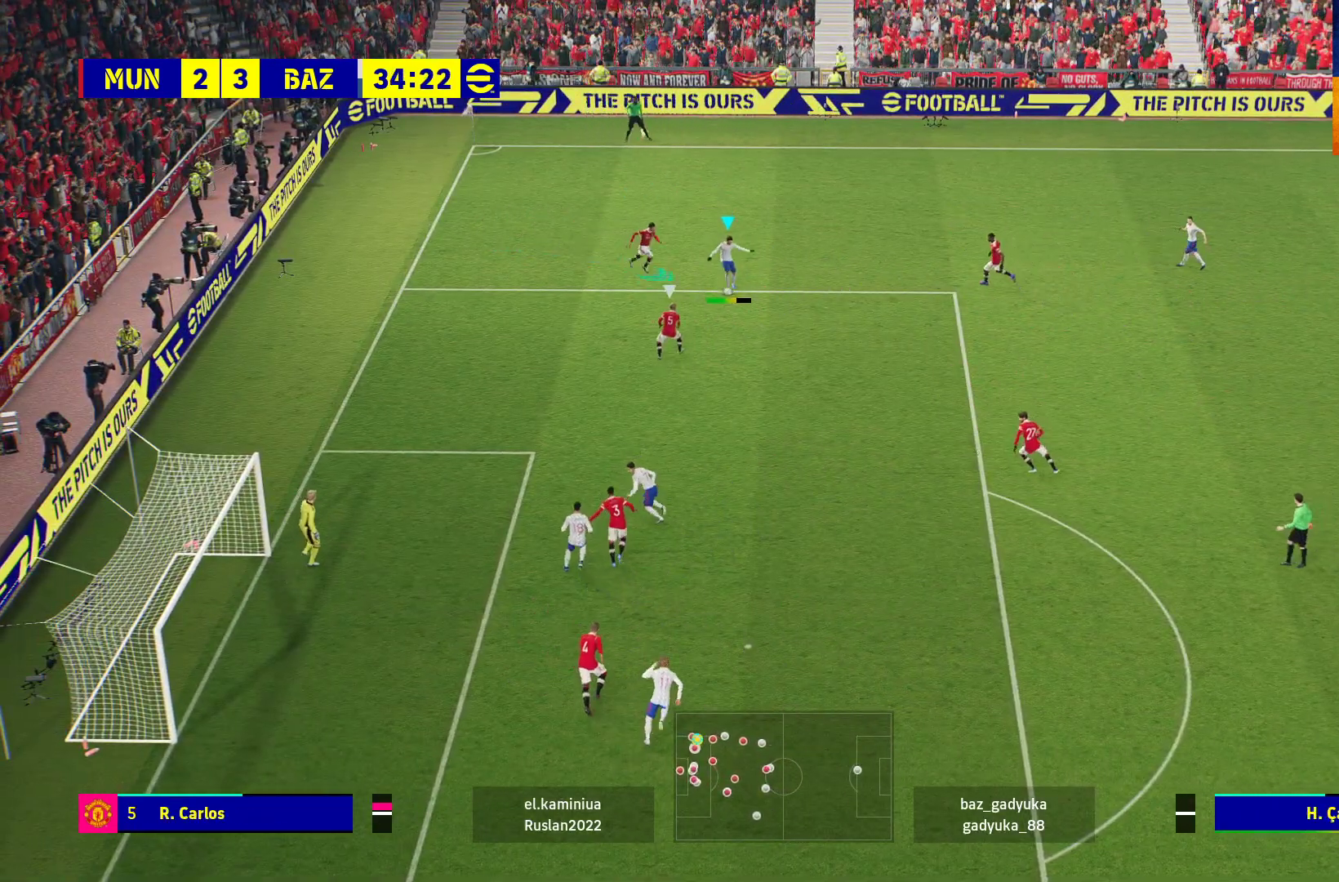
{"buttons": [], "left_stick": "left", "right_stick": "center", "events": [[250, "L3", "up"], [300, "left_stick", "left"]]}
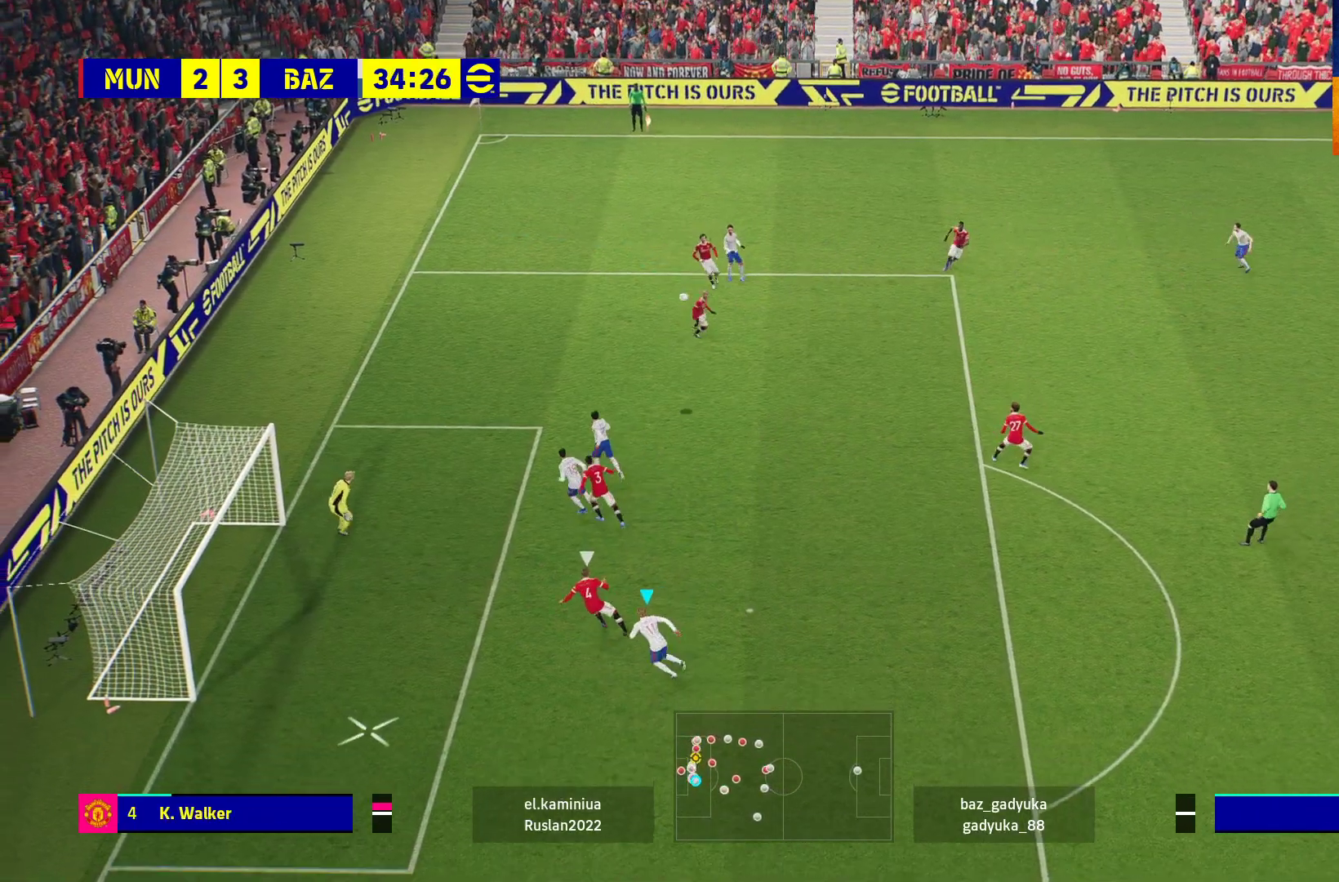
{"buttons": ["X"], "left_stick": "left", "right_stick": "center", "events": [[217, "X", "down"], [317, "X", "up"], [367, "X", "down"], [433, "X", "up"], [500, "X", "down"]]}
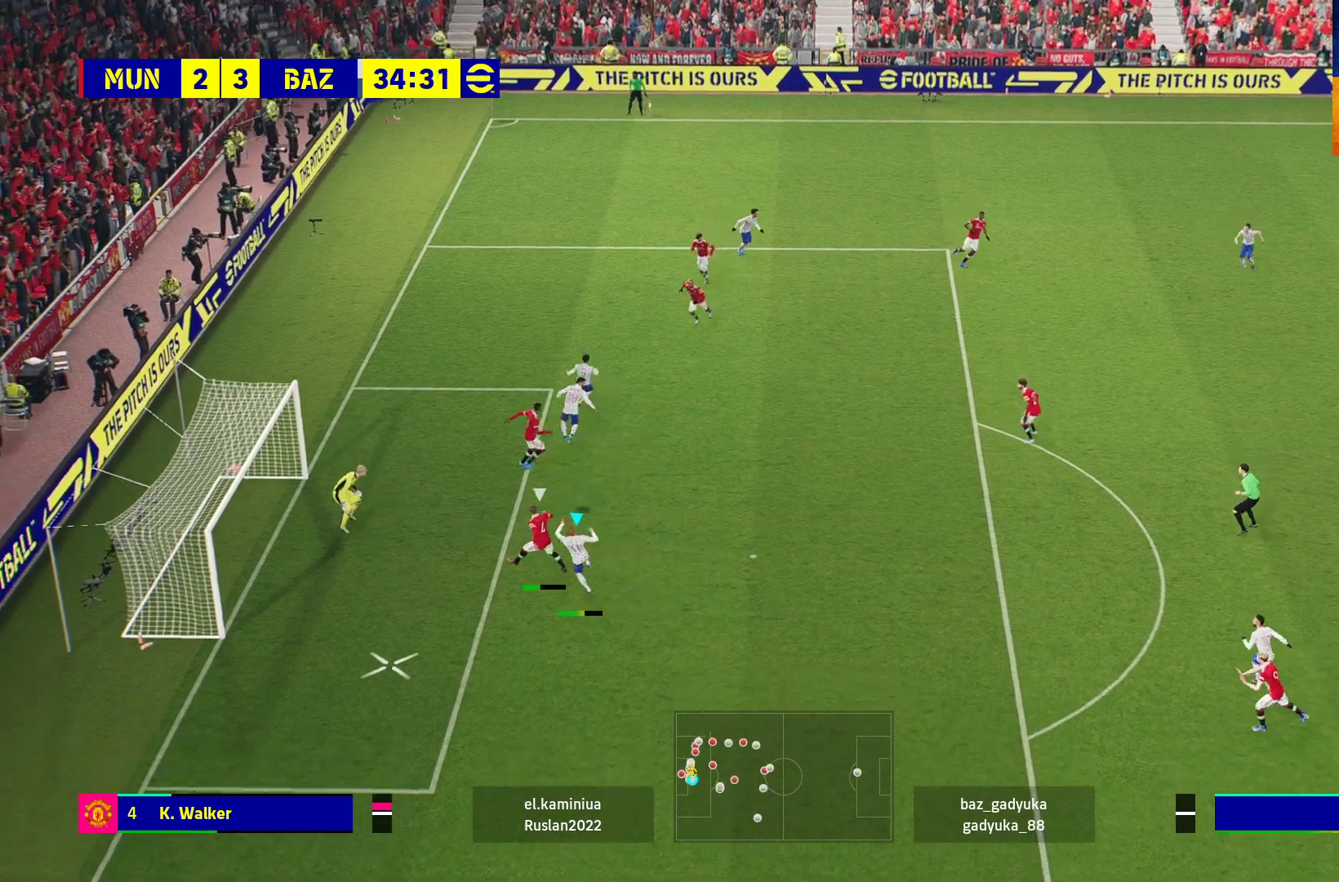
{"buttons": [], "left_stick": "left", "right_stick": "center", "events": [[367, "X", "up"]]}
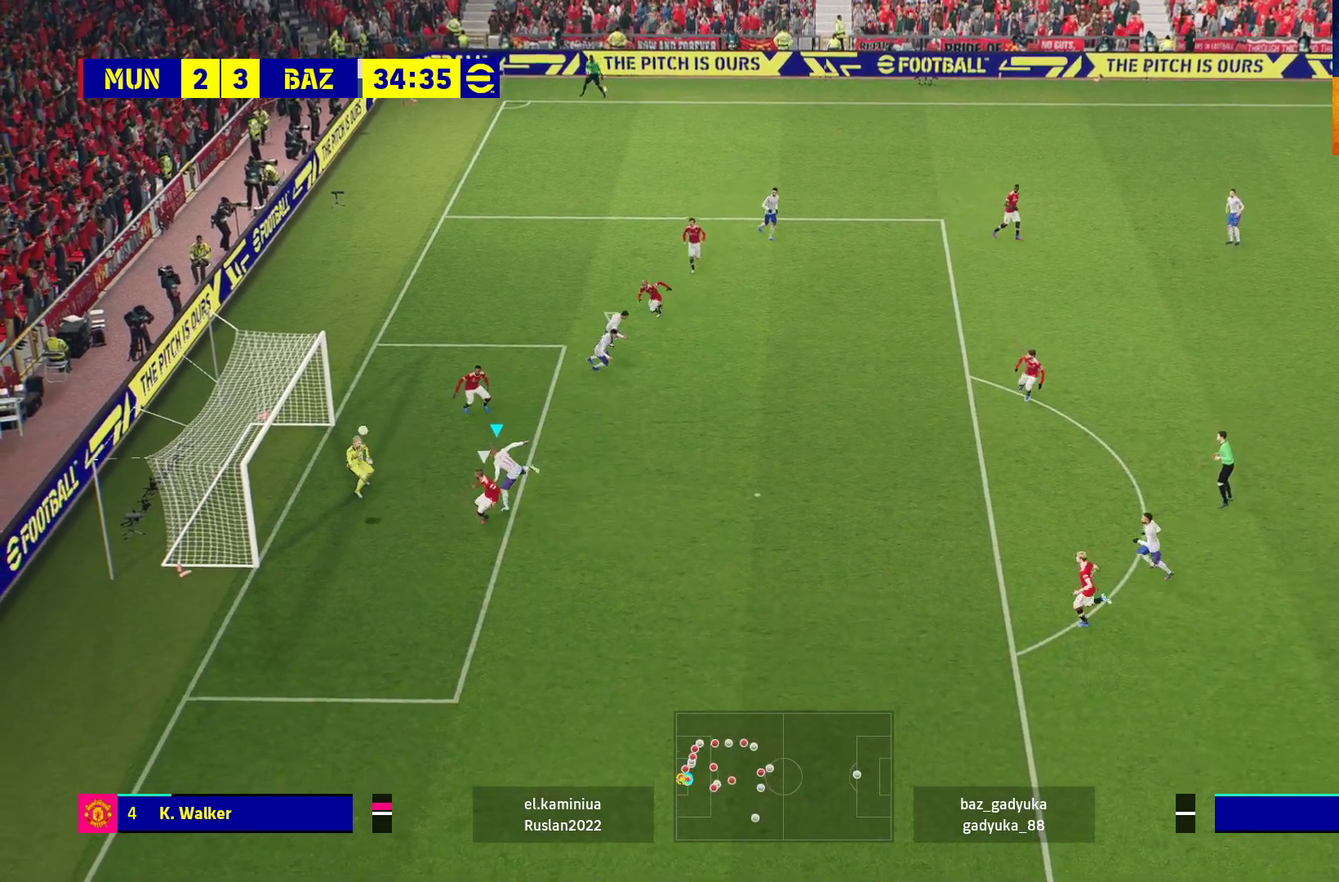
{"buttons": [], "left_stick": "left", "right_stick": "center", "events": []}
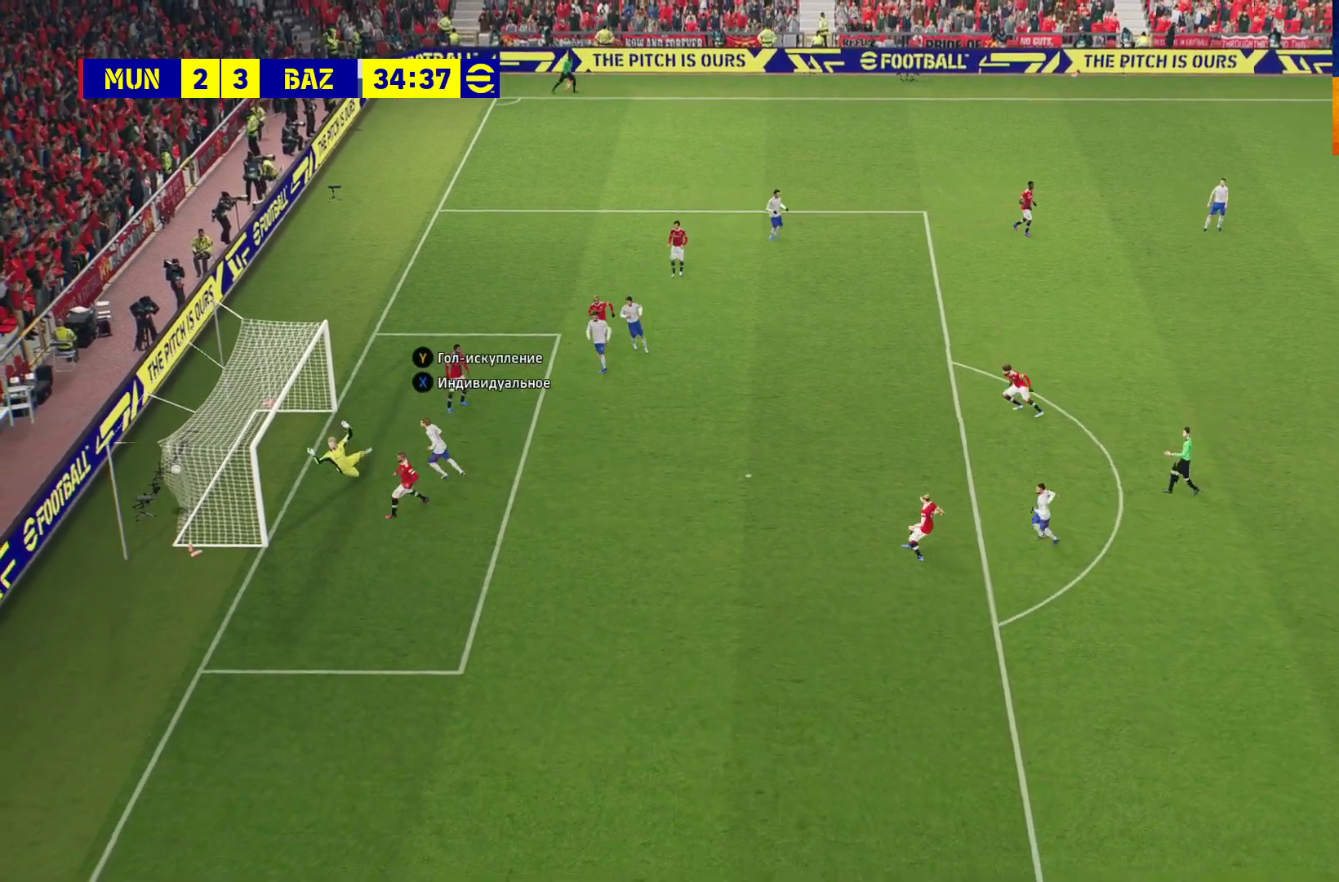
{"buttons": [], "left_stick": "center", "right_stick": "center", "events": [[150, "left_stick", "center"], [217, "A", "down"], [333, "A", "up"], [417, "A", "down"], [483, "A", "up"]]}
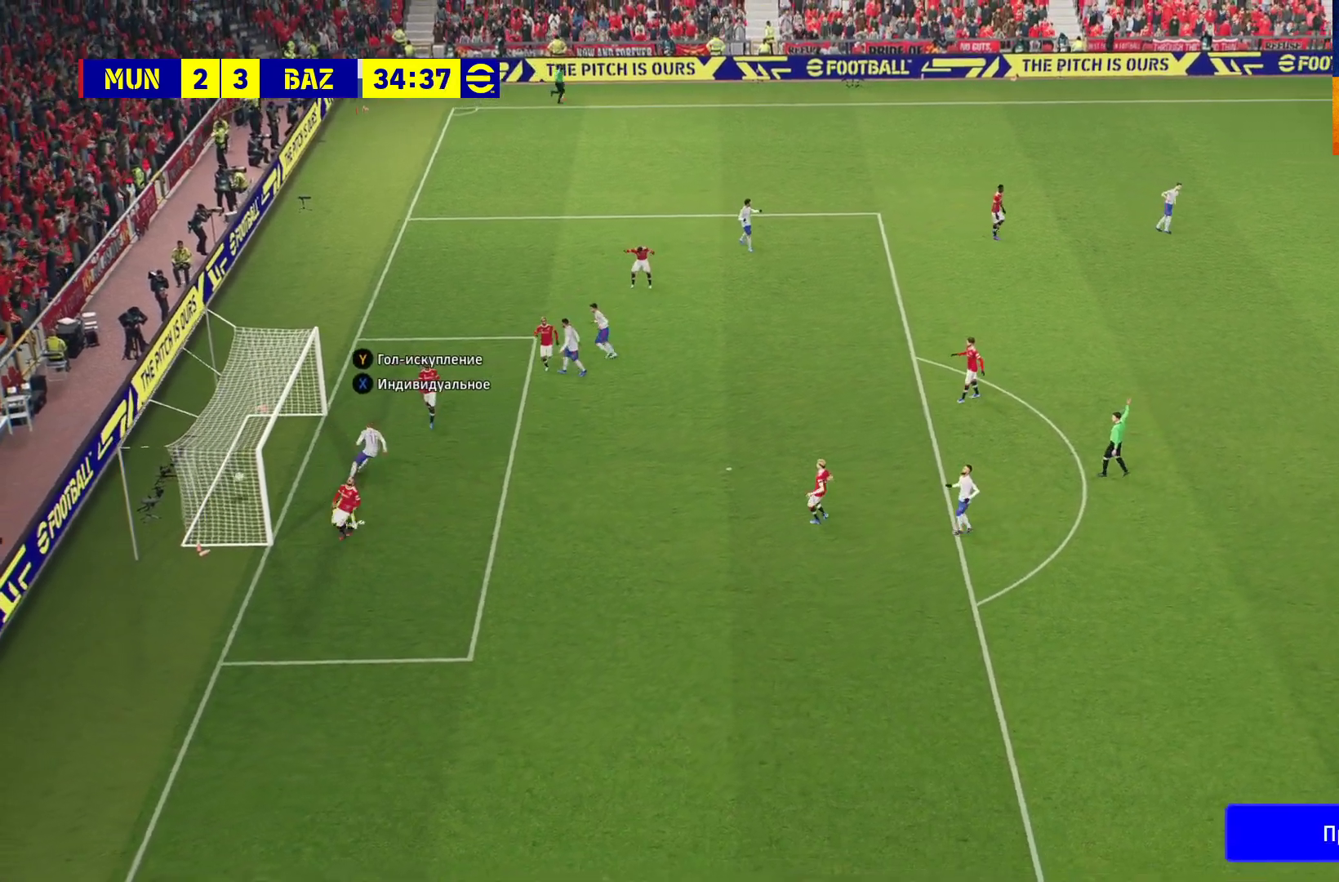
{"buttons": [], "left_stick": "center", "right_stick": "center", "events": [[67, "A", "down"], [150, "A", "up"], [200, "A", "down"], [350, "A", "up"]]}
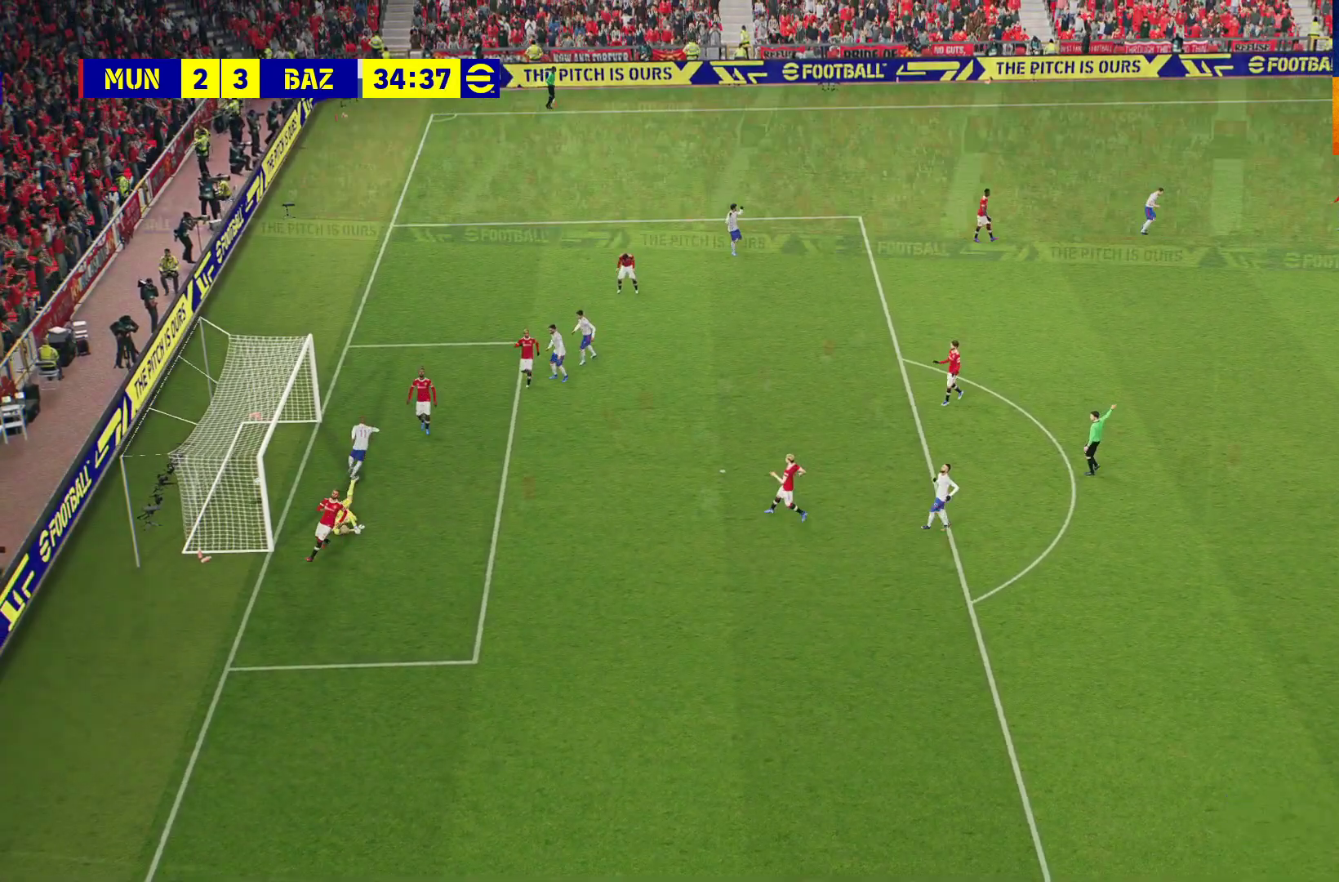
{"buttons": [], "left_stick": "center", "right_stick": "center", "events": []}
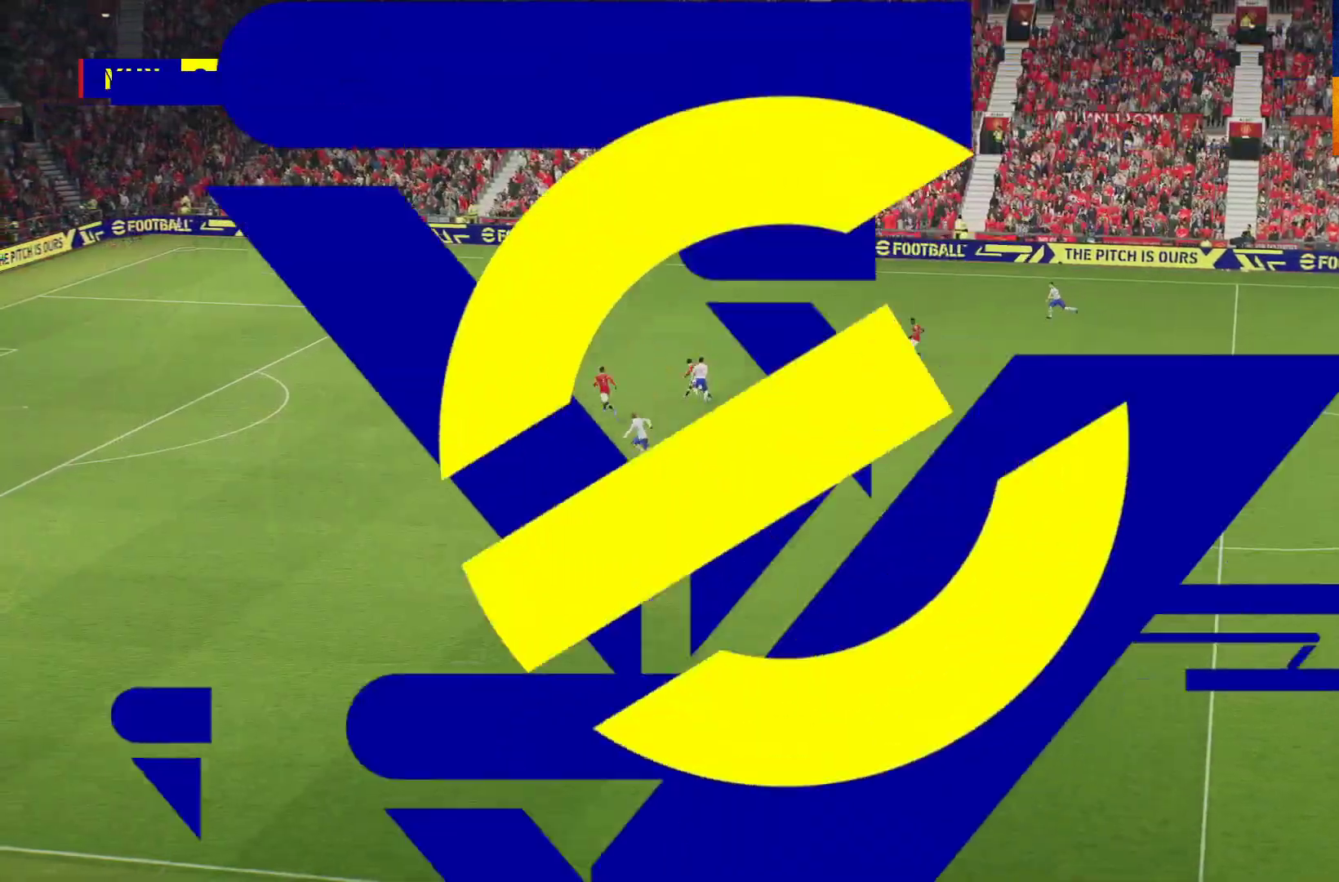
{"buttons": [], "left_stick": "center", "right_stick": "center", "events": [[83, "A", "down"], [183, "A", "up"], [283, "A", "down"], [367, "A", "up"], [450, "A", "down"], [500, "A", "up"]]}
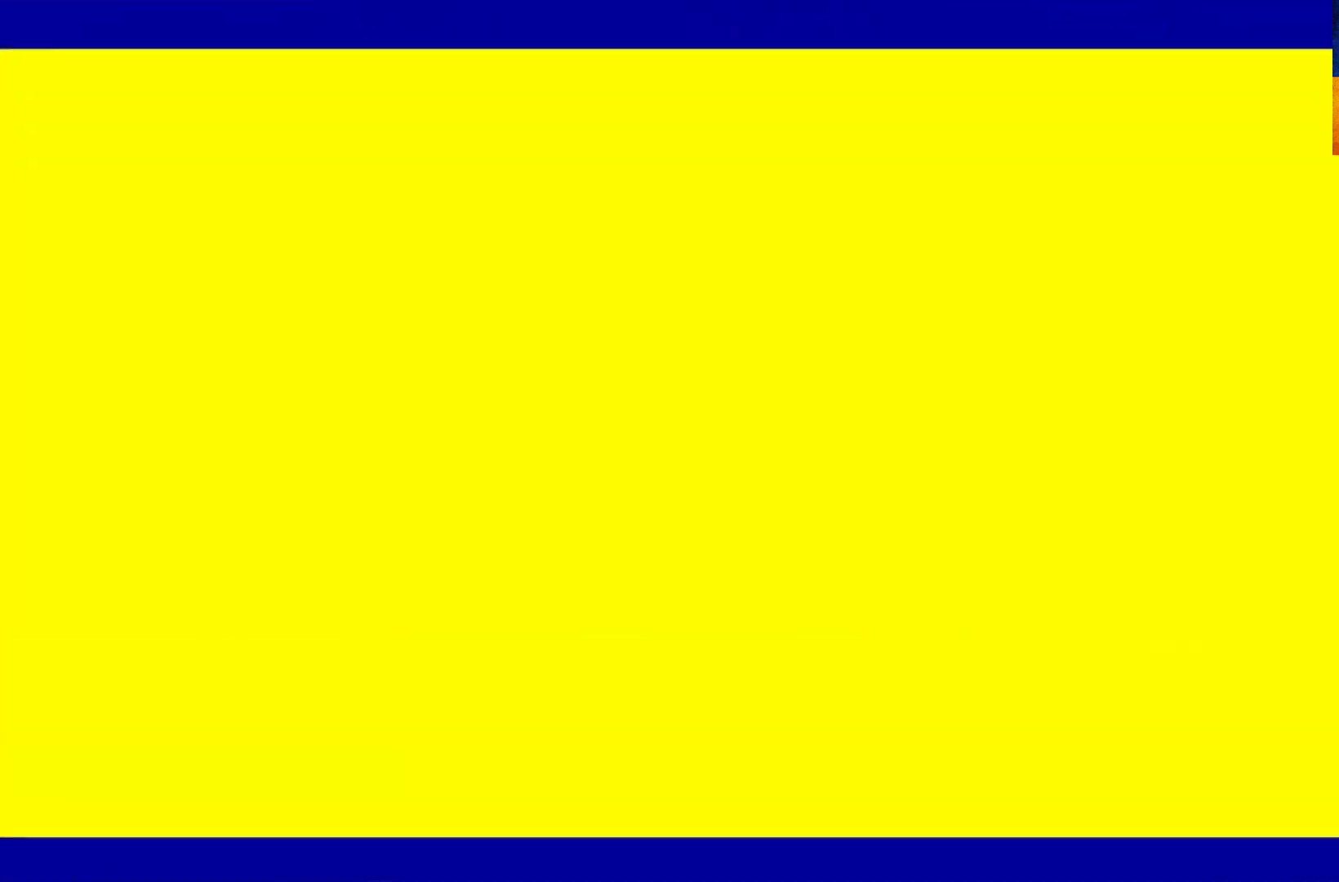
{"buttons": [], "left_stick": "center", "right_stick": "center", "events": [[100, "A", "down"], [183, "A", "up"], [217, "A", "down"], [300, "A", "up"], [367, "A", "down"], [467, "A", "up"]]}
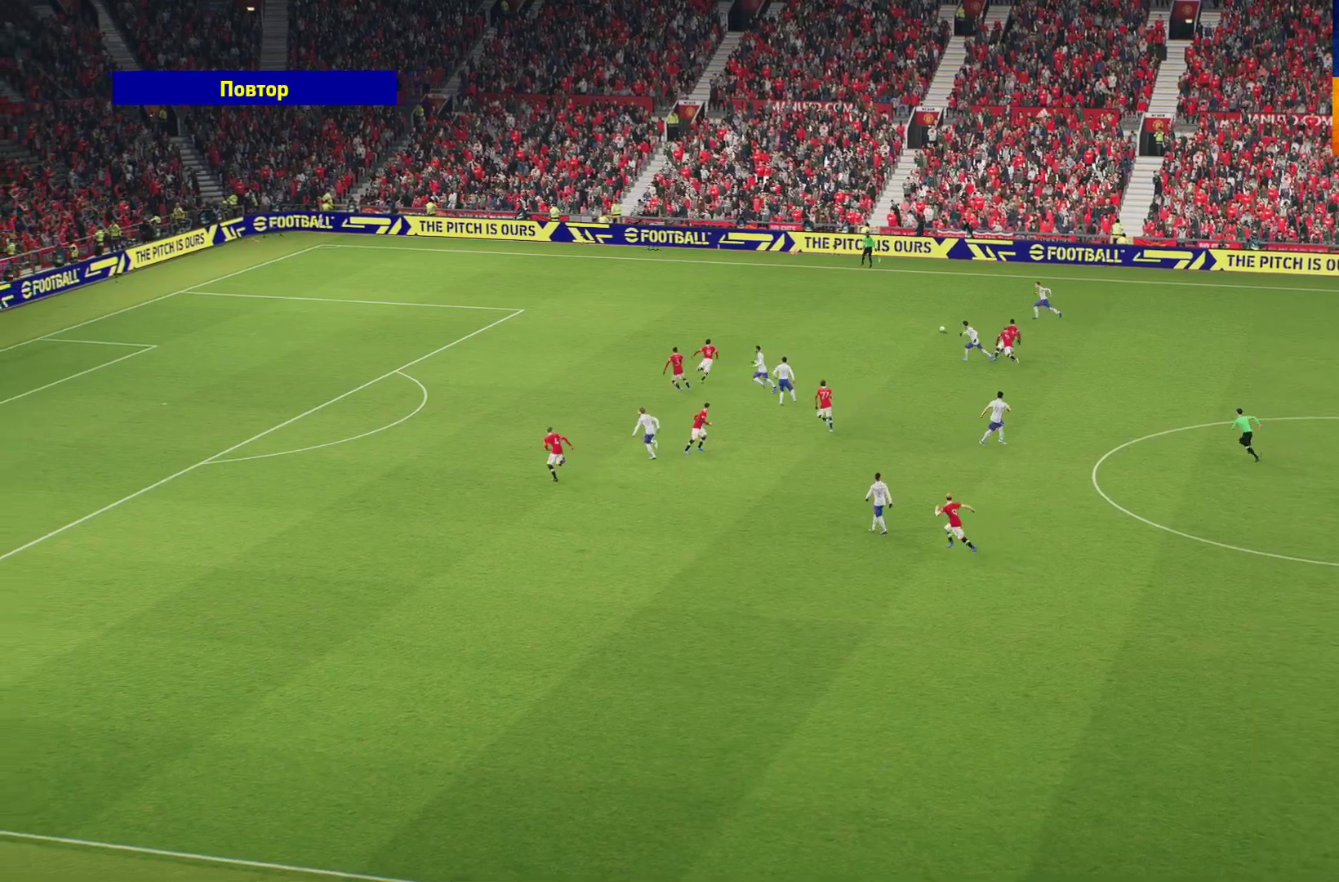
{"buttons": [], "left_stick": "center", "right_stick": "center", "events": [[33, "A", "down"], [83, "A", "up"], [167, "A", "down"], [267, "A", "up"], [350, "A", "down"], [483, "A", "up"]]}
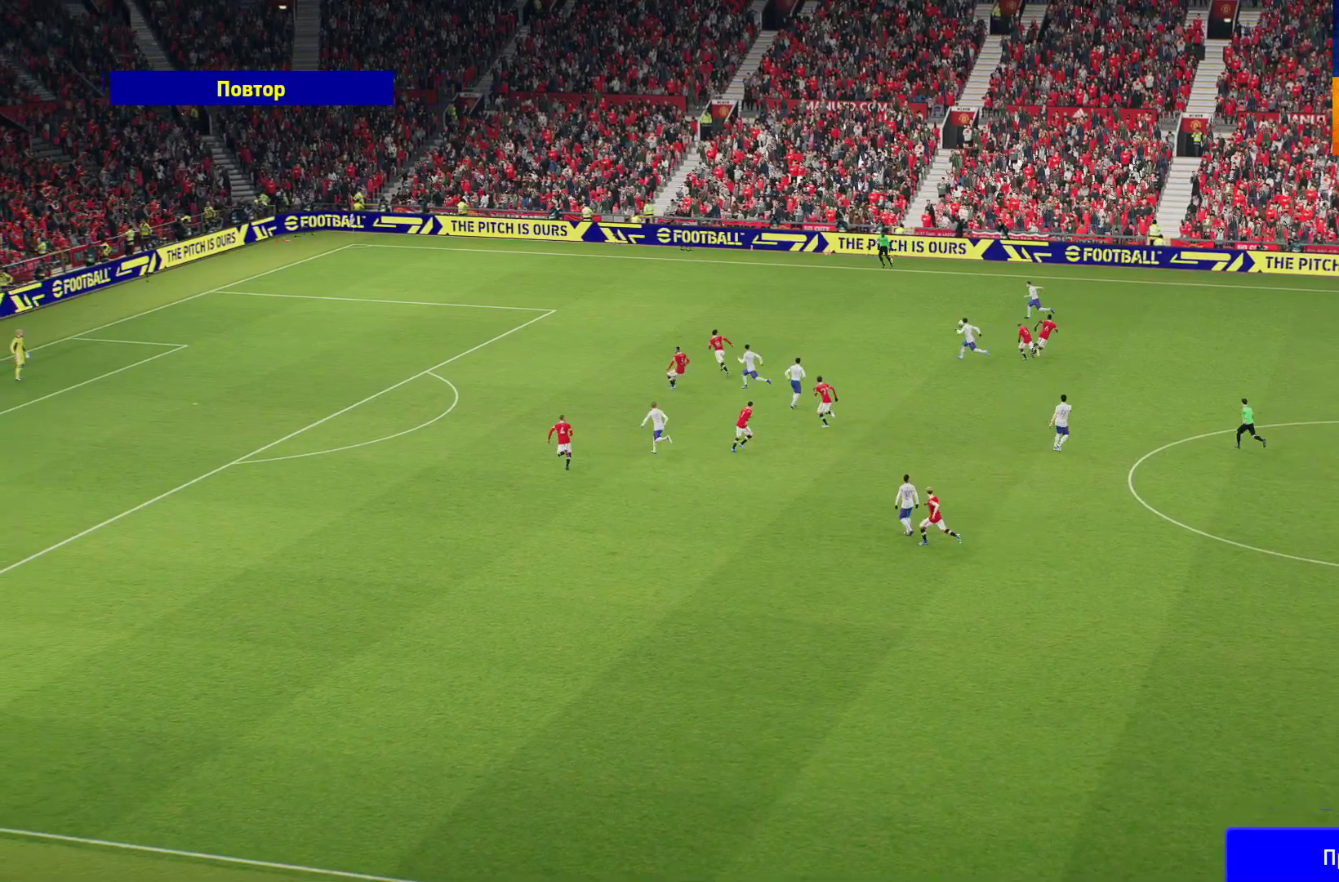
{"buttons": [], "left_stick": "center", "right_stick": "center", "events": []}
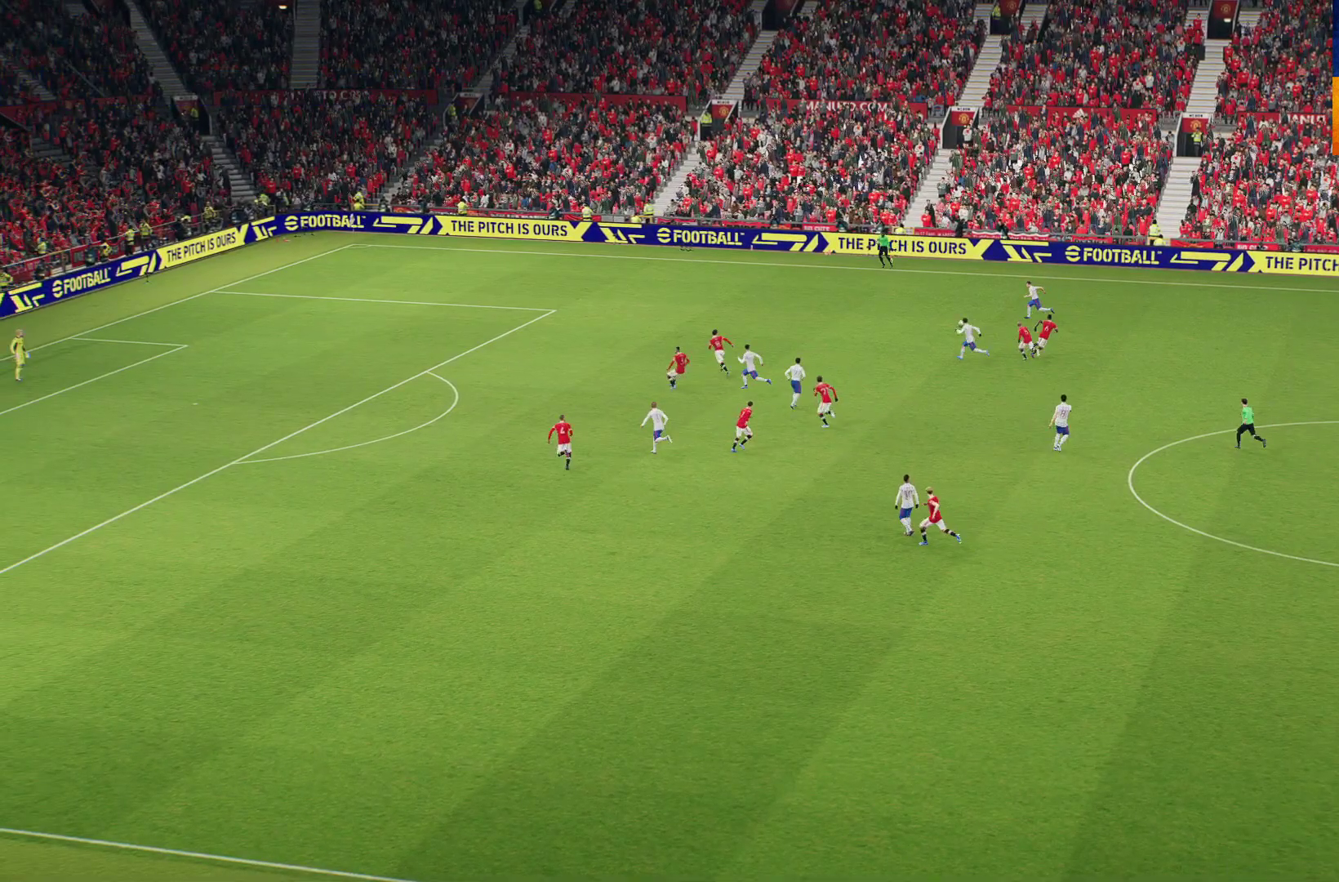
{"buttons": [], "left_stick": "center", "right_stick": "center", "events": []}
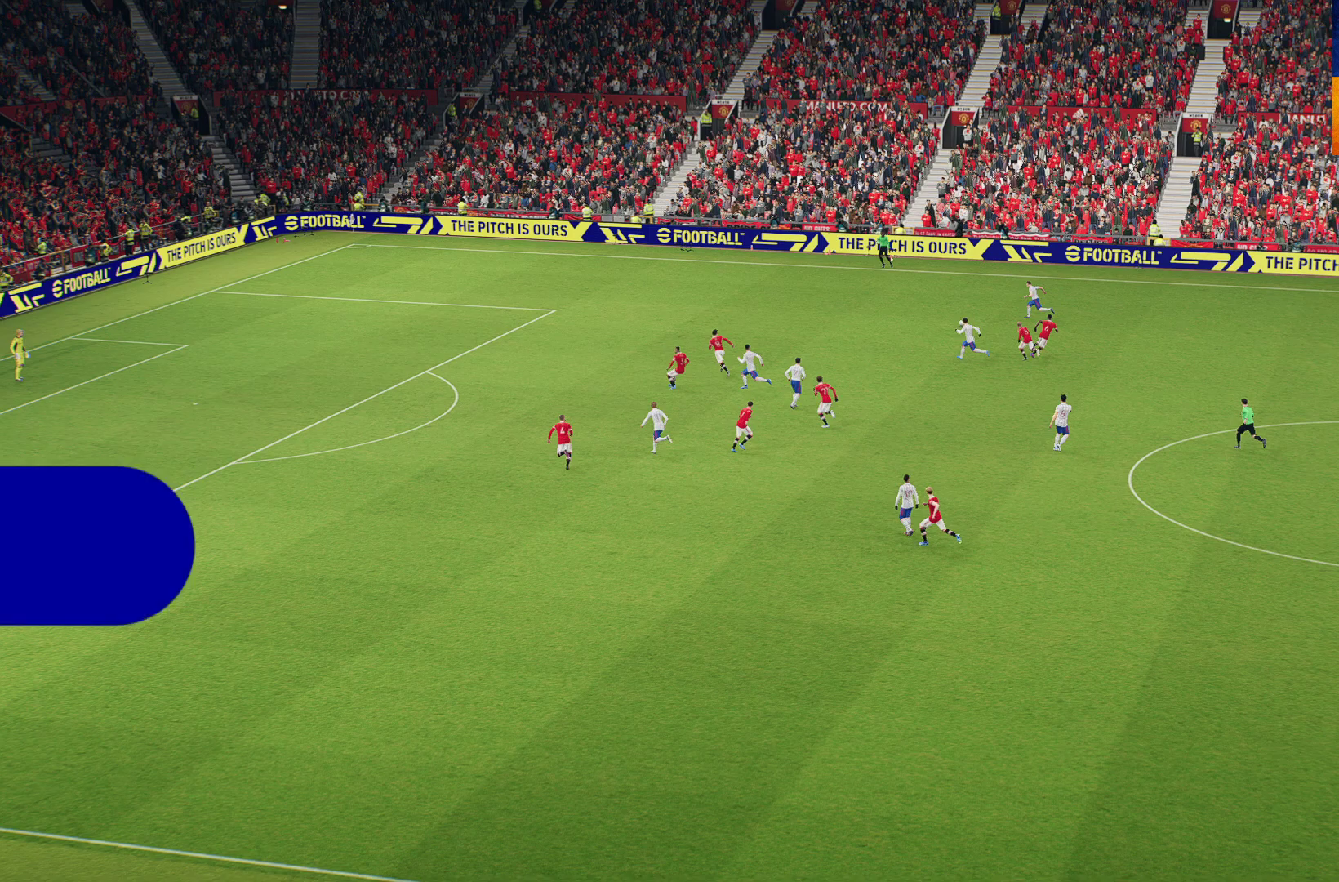
{"buttons": [], "left_stick": "center", "right_stick": "center", "events": []}
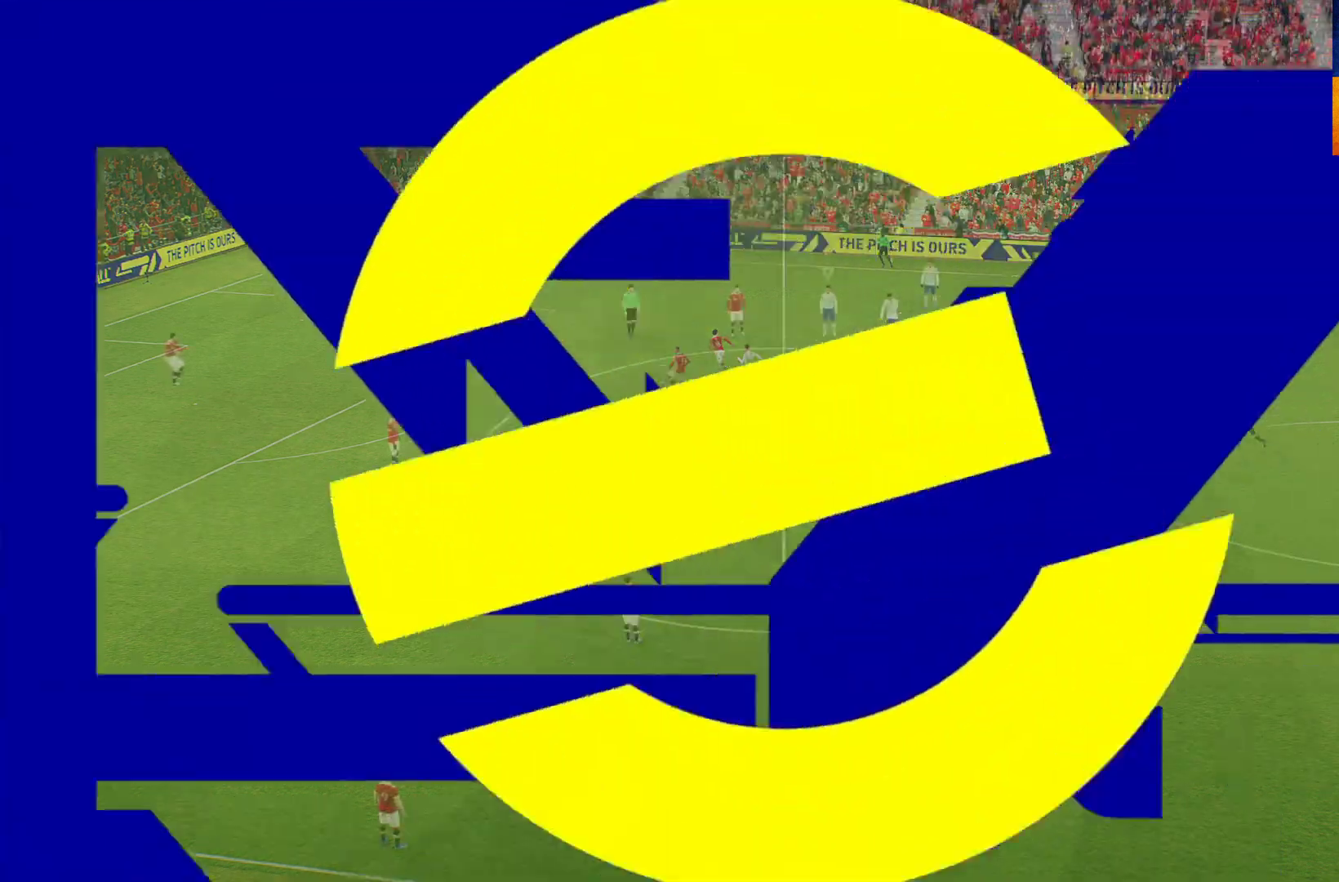
{"buttons": ["R1"], "left_stick": "down", "right_stick": "center", "events": [[150, "R1", "down"], [217, "left_stick", "down"]]}